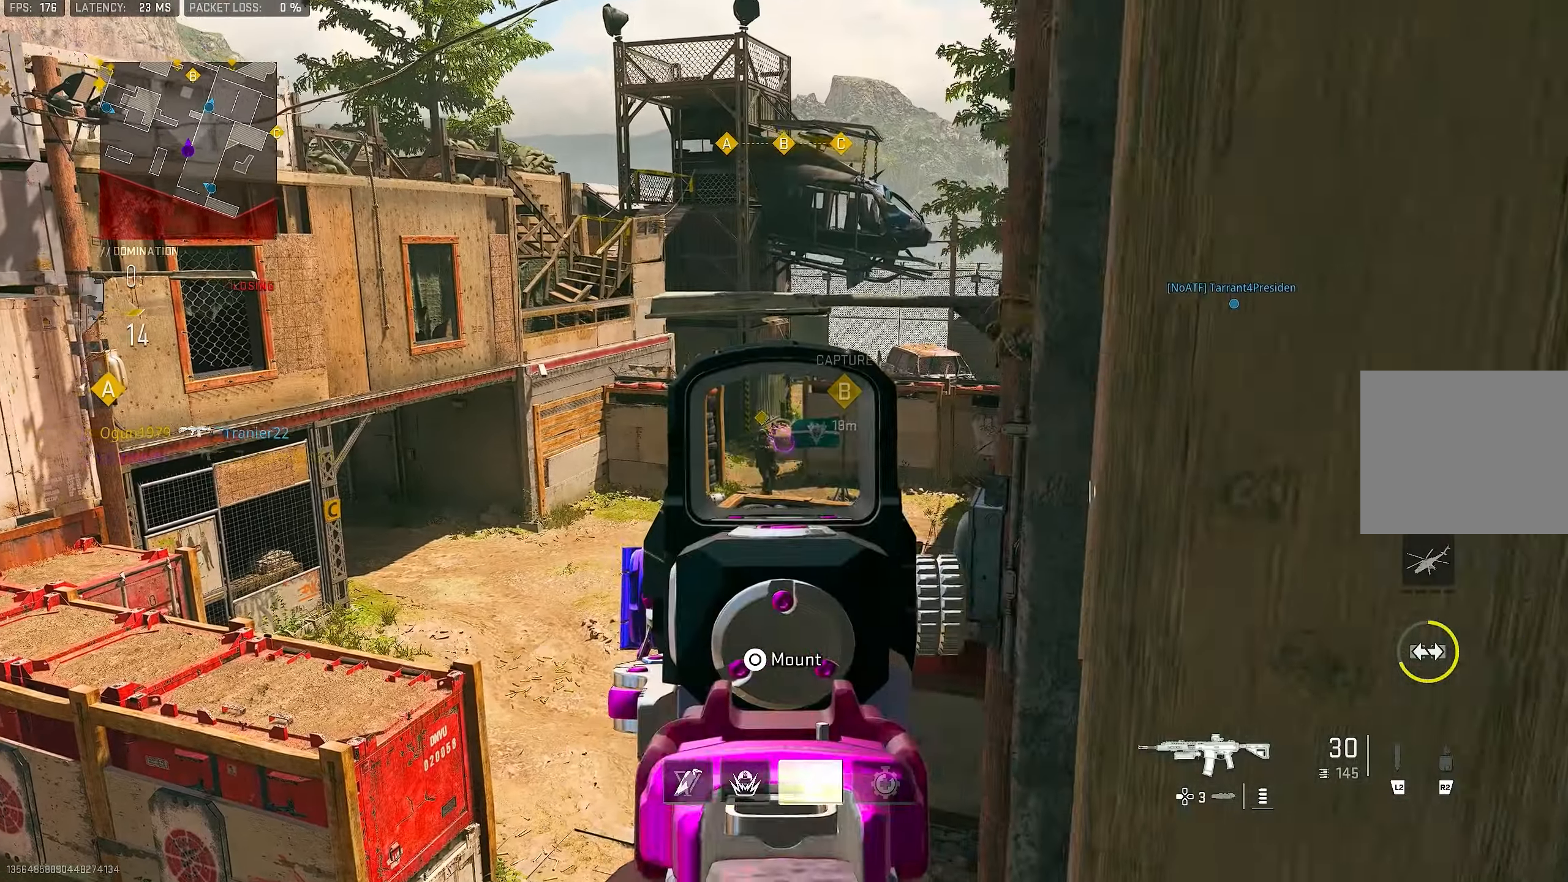
Gameplay with a controller (PlayStation layout); each line is a JSON object with the inputs held at the frame after it. "events" lists button and stick changes between this image and that frame as [ms after this image, input, new state], when the widget could be followed in between.
{"buttons": ["L1", "R1"], "left_stick": "center", "right_stick": "center", "events": [[33, "left_stick", "center"], [200, "R1", "down"], [266, "left_stick", "left"], [266, "right_stick", "down-left"], [366, "left_stick", "right"], [366, "right_stick", "down-right"], [500, "left_stick", "center"], [500, "right_stick", "center"]]}
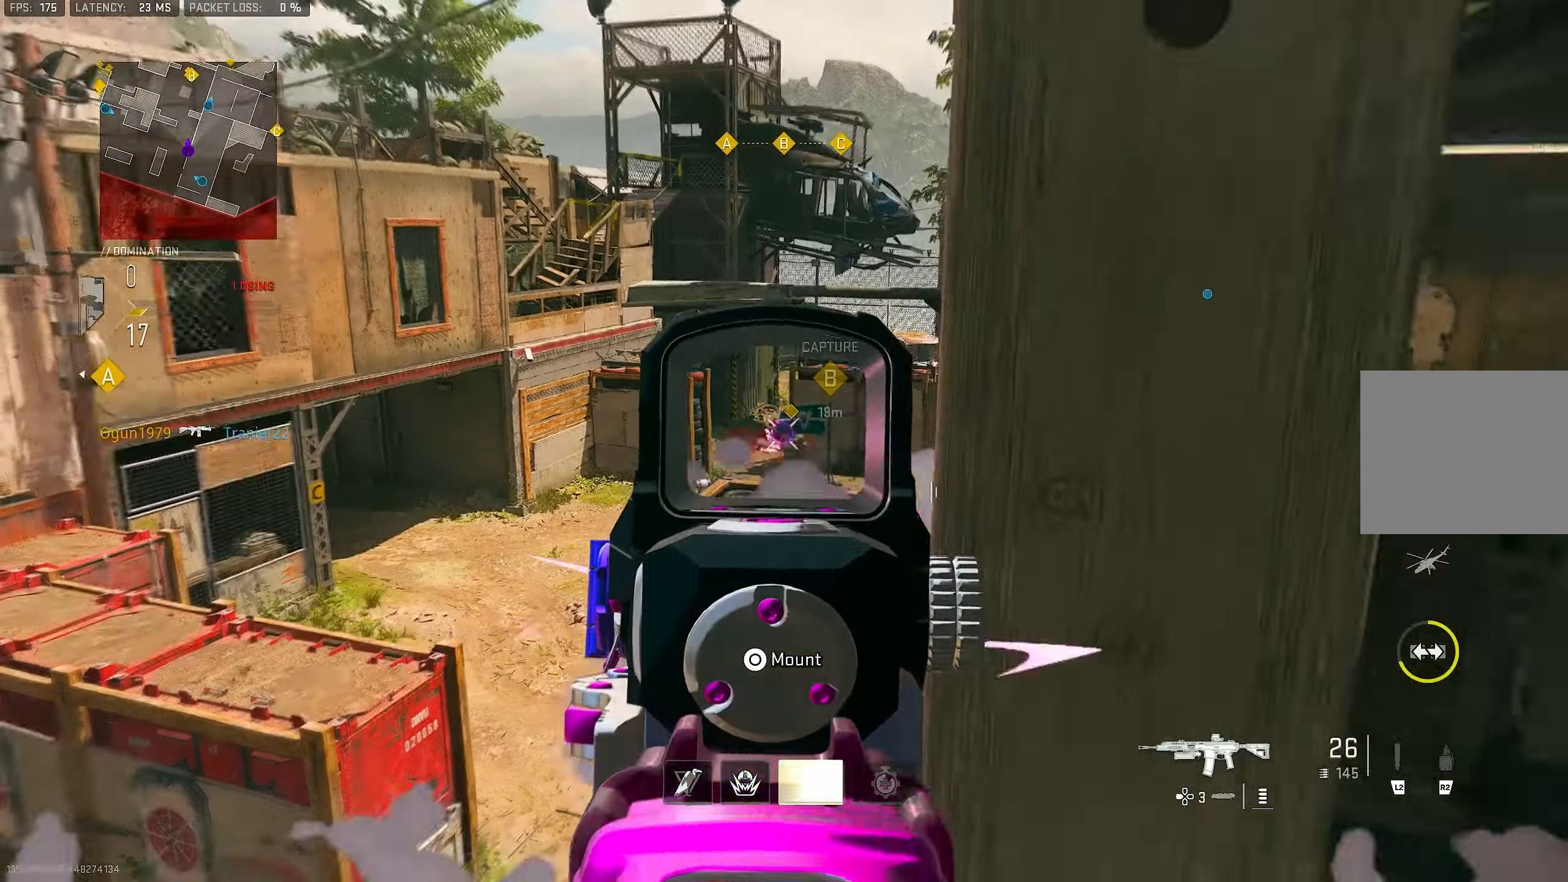
{"buttons": [], "left_stick": "down-right", "right_stick": "left", "events": [[33, "left_stick", "left"], [100, "left_stick", "center"], [100, "right_stick", "down"], [166, "left_stick", "right"], [266, "left_stick", "center"], [266, "right_stick", "center"], [466, "L1", "up"], [466, "left_stick", "down-right"], [466, "right_stick", "left"], [500, "R1", "up"]]}
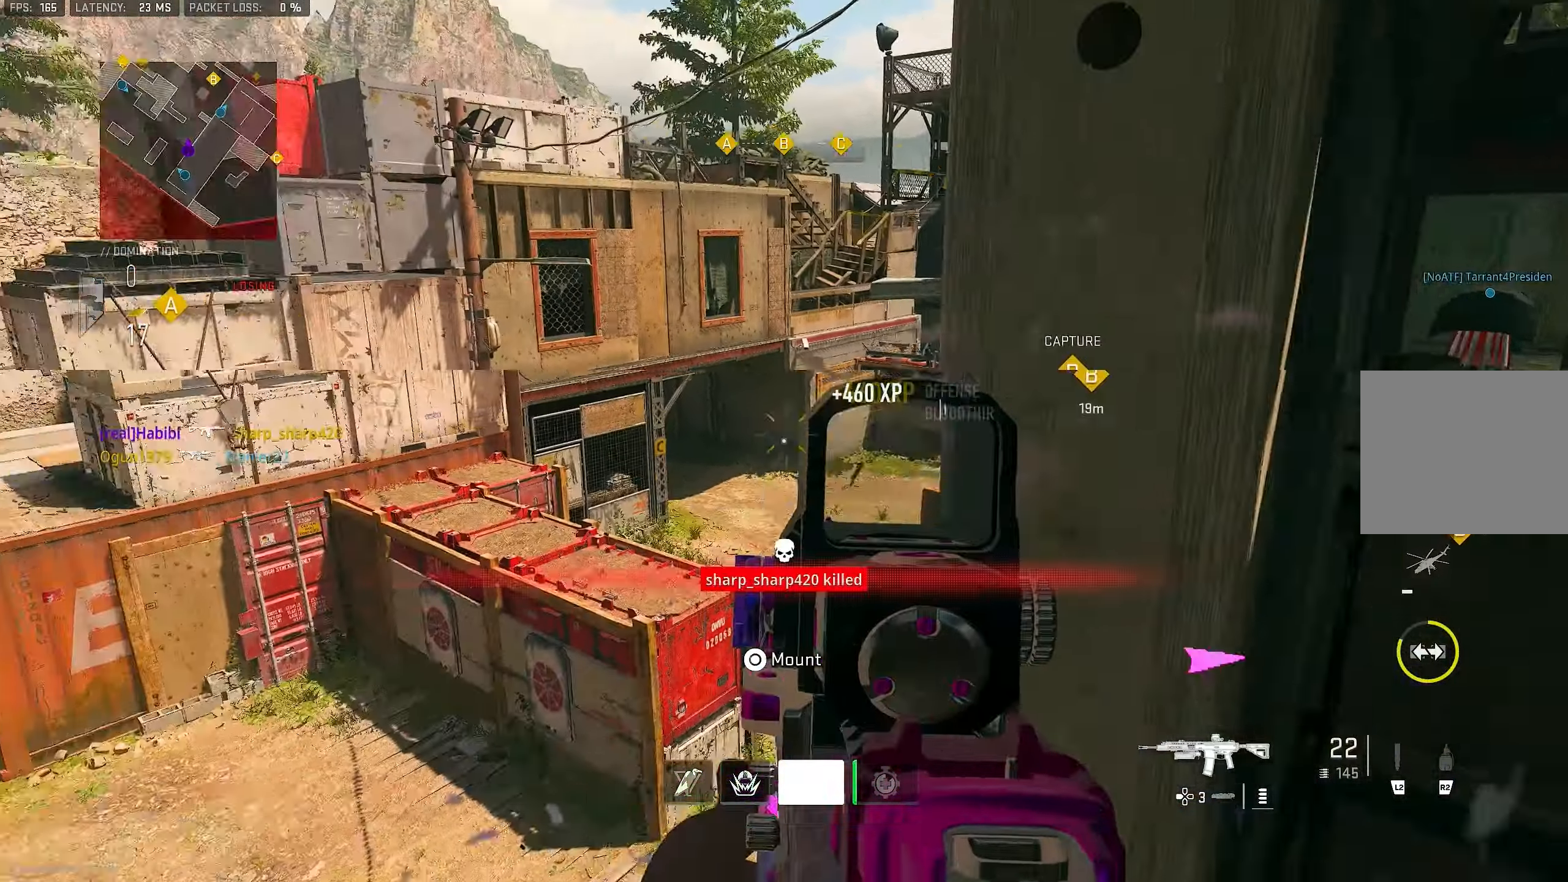
{"buttons": ["L1"], "left_stick": "down", "right_stick": "up-left", "events": [[166, "L1", "down"], [200, "right_stick", "up-left"], [366, "right_stick", "left"], [466, "right_stick", "up-left"], [500, "left_stick", "down"]]}
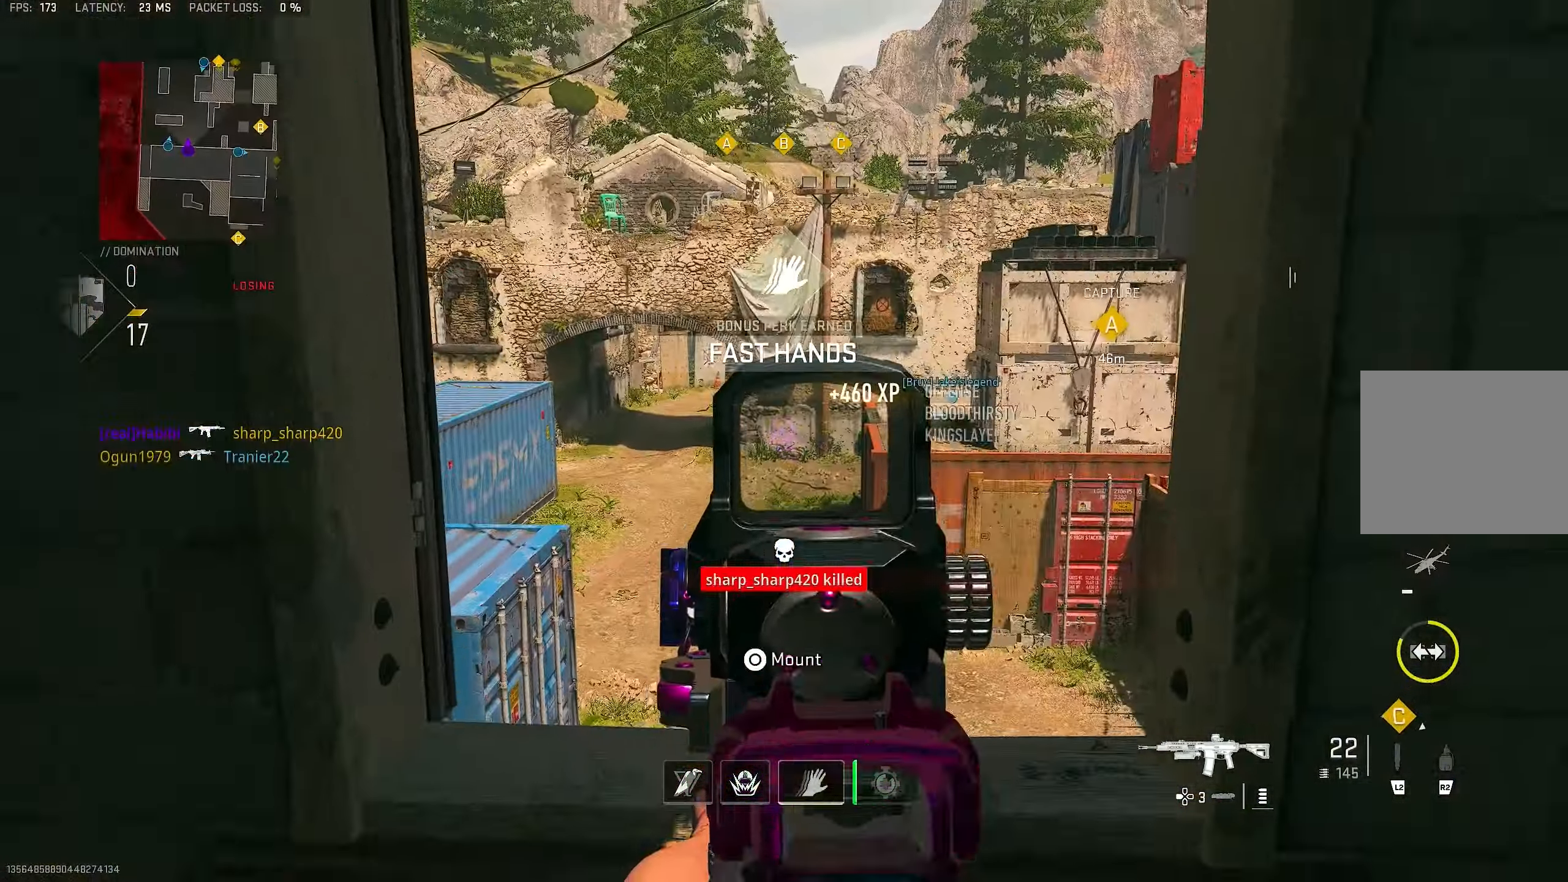
{"buttons": [], "left_stick": "down-left", "right_stick": "center", "events": [[66, "right_stick", "up"], [100, "left_stick", "down-left"], [233, "right_stick", "center"], [366, "L1", "up"]]}
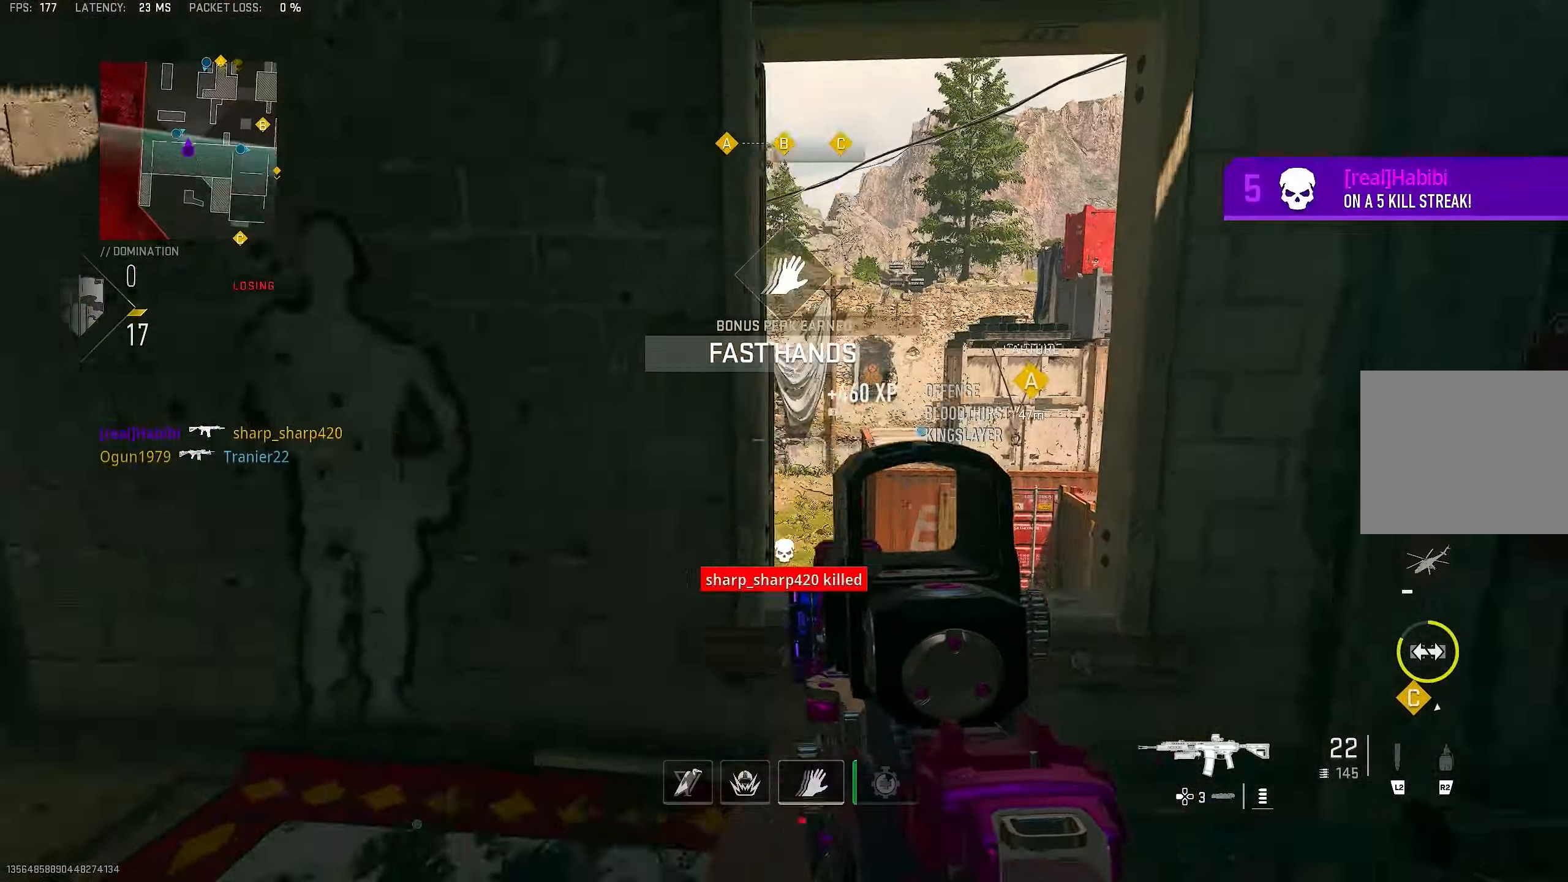
{"buttons": [], "left_stick": "up-left", "right_stick": "center", "events": [[66, "right_stick", "down-left"], [100, "left_stick", "up-left"], [233, "L3", "down"], [233, "right_stick", "left"], [300, "L3", "up"], [333, "right_stick", "center"]]}
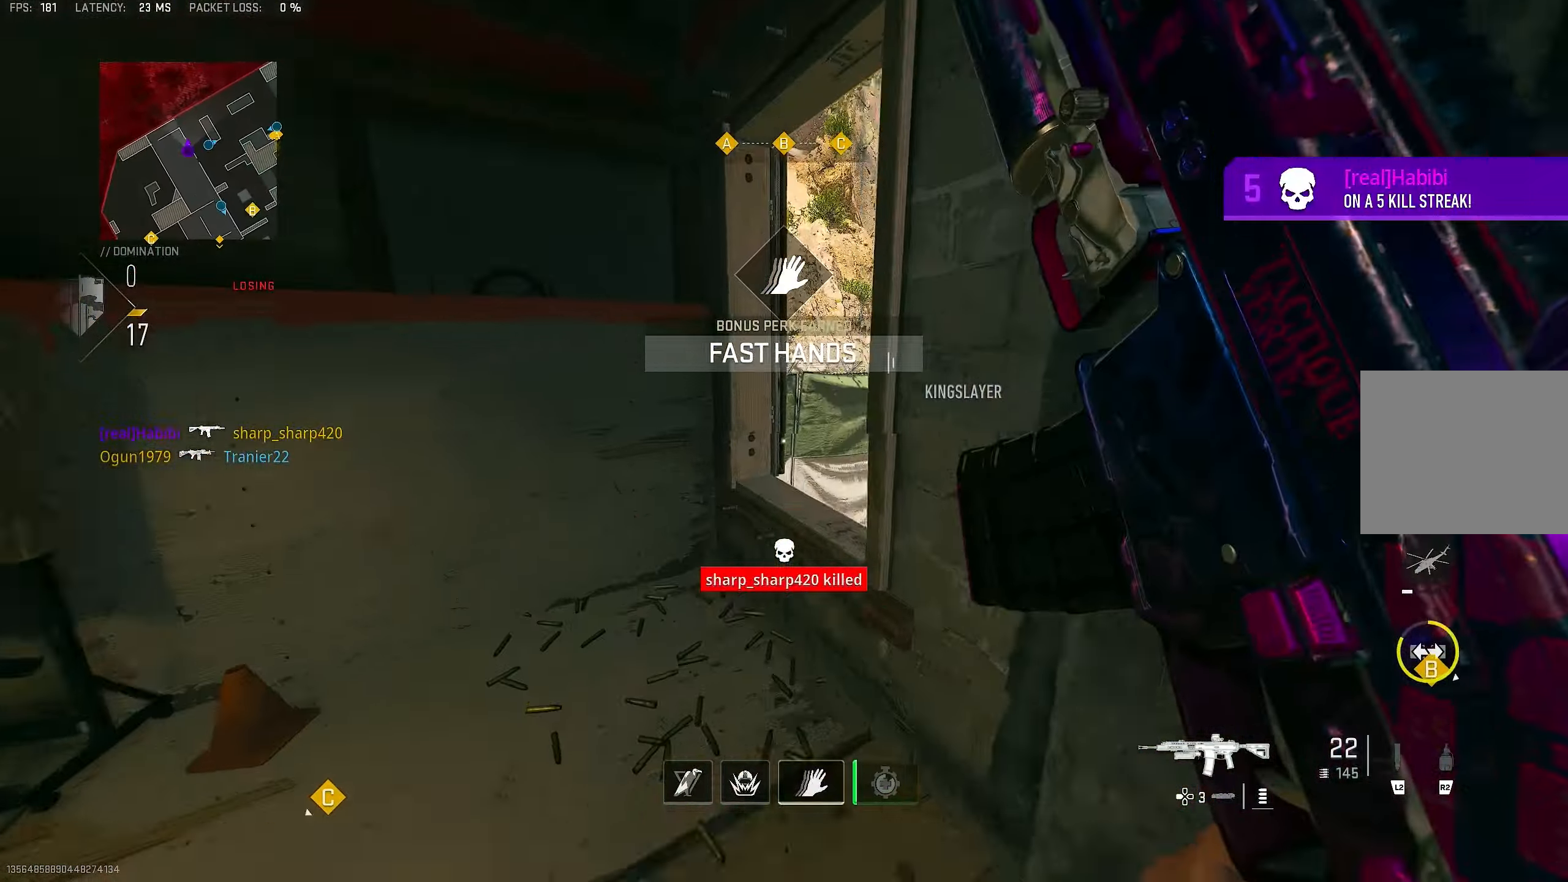
{"buttons": ["L1"], "left_stick": "up-left", "right_stick": "center", "events": [[66, "right_stick", "right"], [233, "L1", "down"], [333, "right_stick", "center"]]}
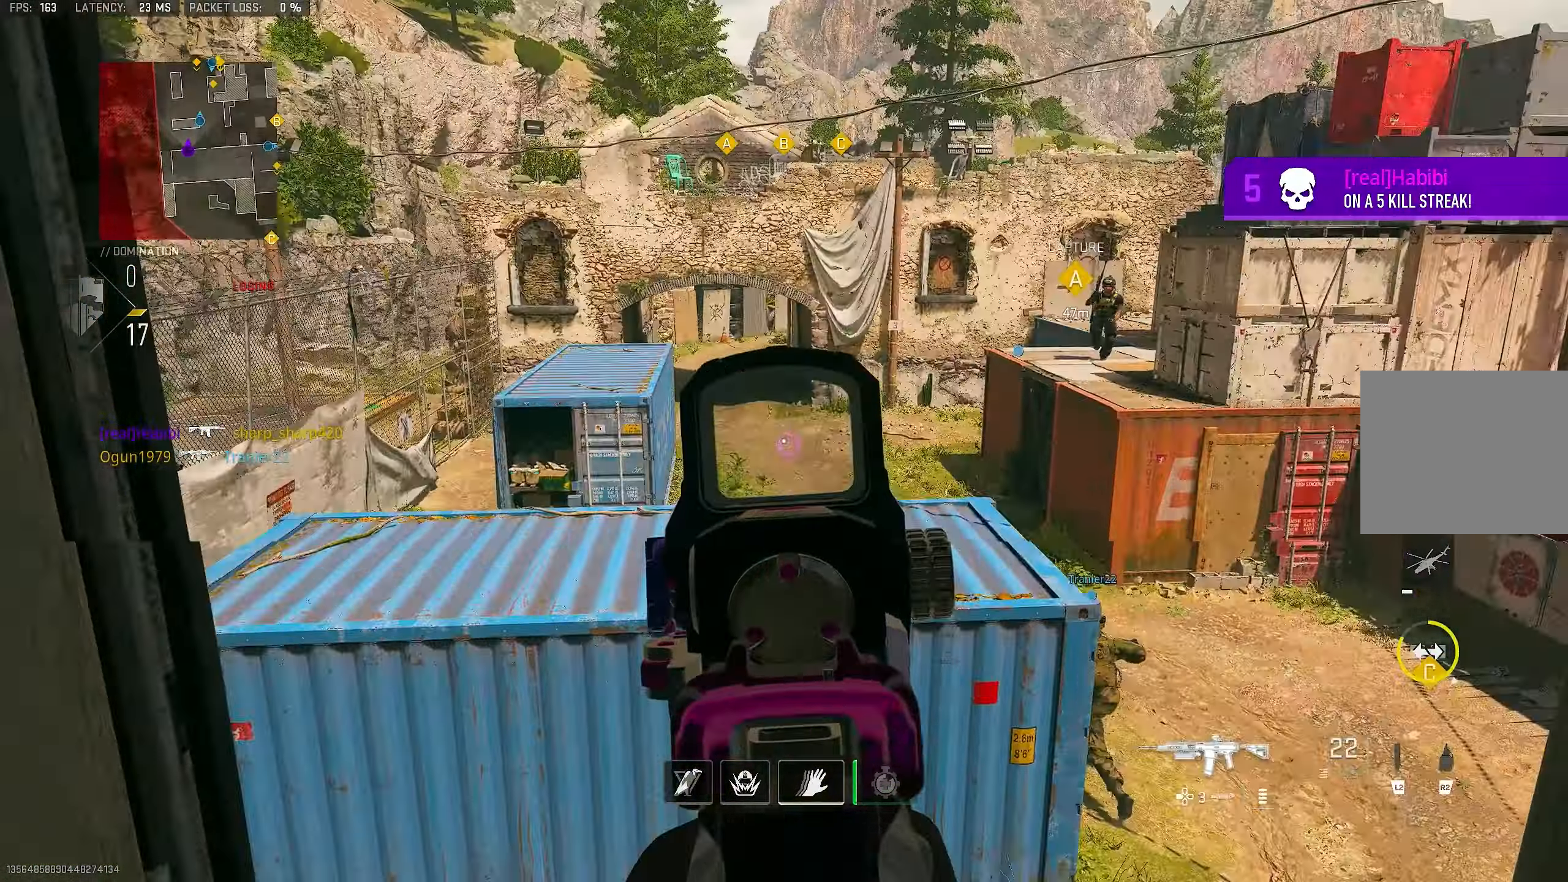
{"buttons": ["L1", "R1"], "left_stick": "left", "right_stick": "up", "events": [[66, "right_stick", "right"], [116, "right_stick", "up-right"], [133, "left_stick", "center"], [266, "L1", "up"], [300, "L1", "down"], [366, "R1", "down"], [366, "left_stick", "left"], [366, "right_stick", "up"]]}
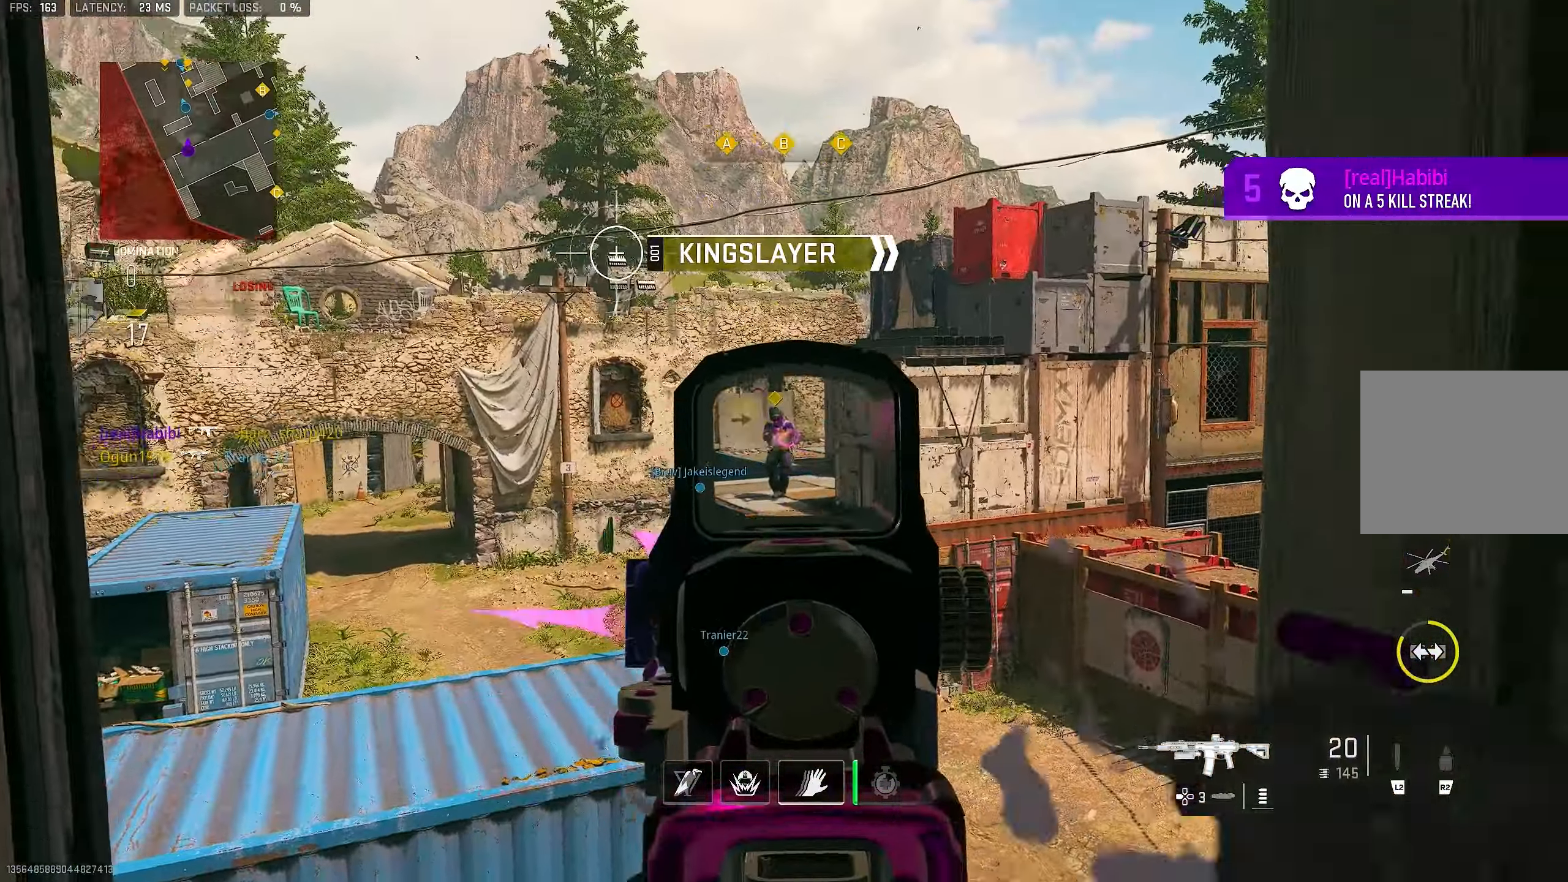
{"buttons": ["L1", "R1"], "left_stick": "down", "right_stick": "center", "events": [[66, "left_stick", "down-right"], [66, "right_stick", "center"], [500, "left_stick", "down"]]}
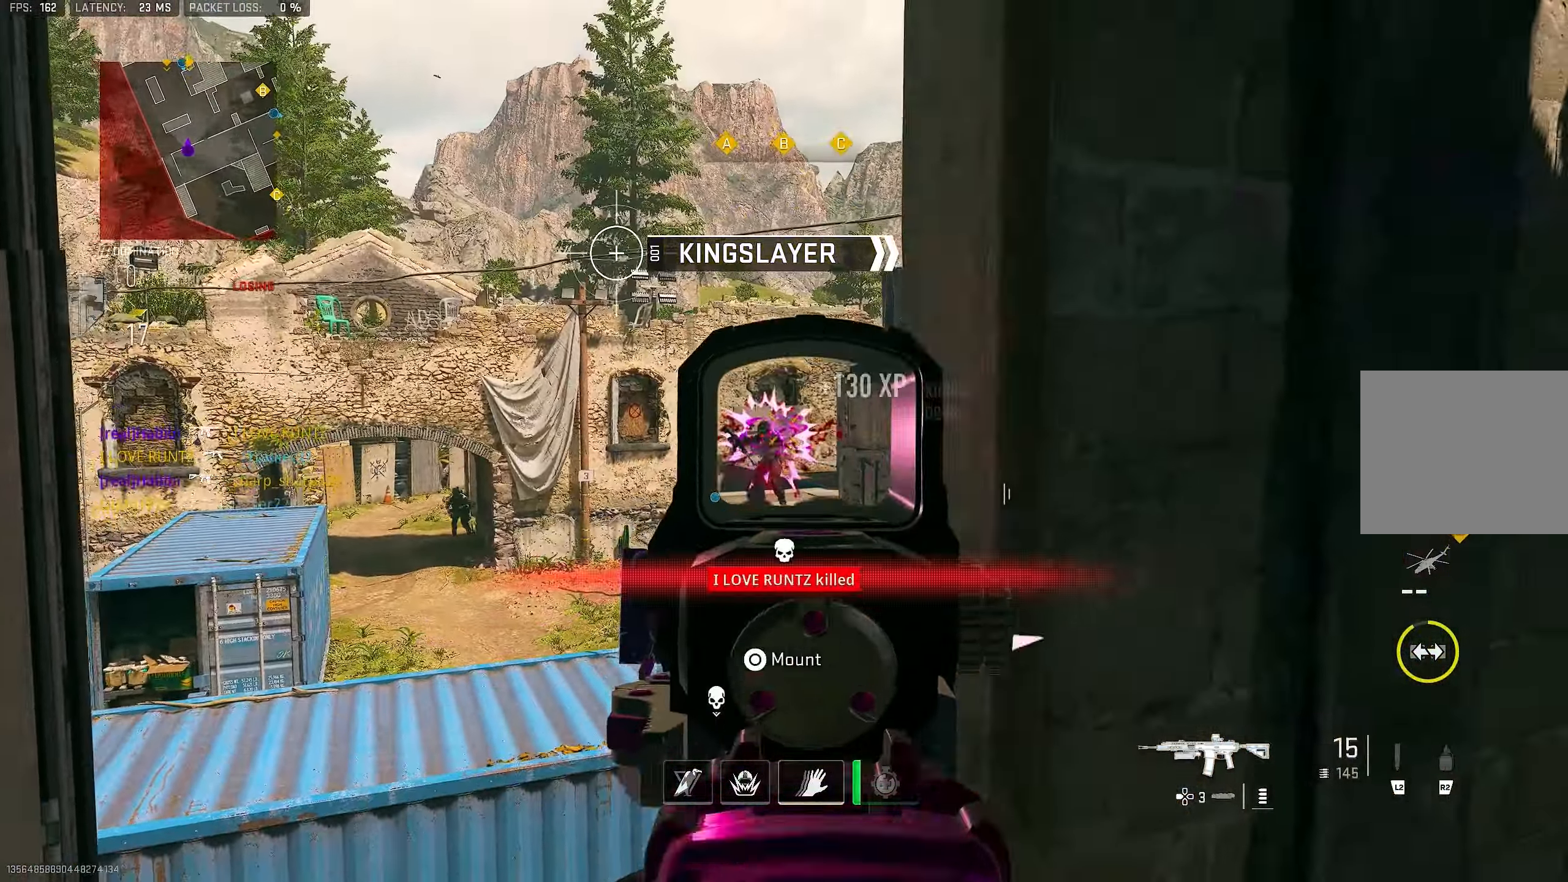
{"buttons": ["CROSS", "R3"], "left_stick": "up-right", "right_stick": "center", "events": [[100, "SQUARE", "down"], [100, "left_stick", "down-left"], [133, "L1", "up"], [133, "R1", "up"], [166, "SQUARE", "up"], [266, "left_stick", "right"], [367, "R3", "down"], [367, "left_stick", "up-right"], [400, "CROSS", "down"]]}
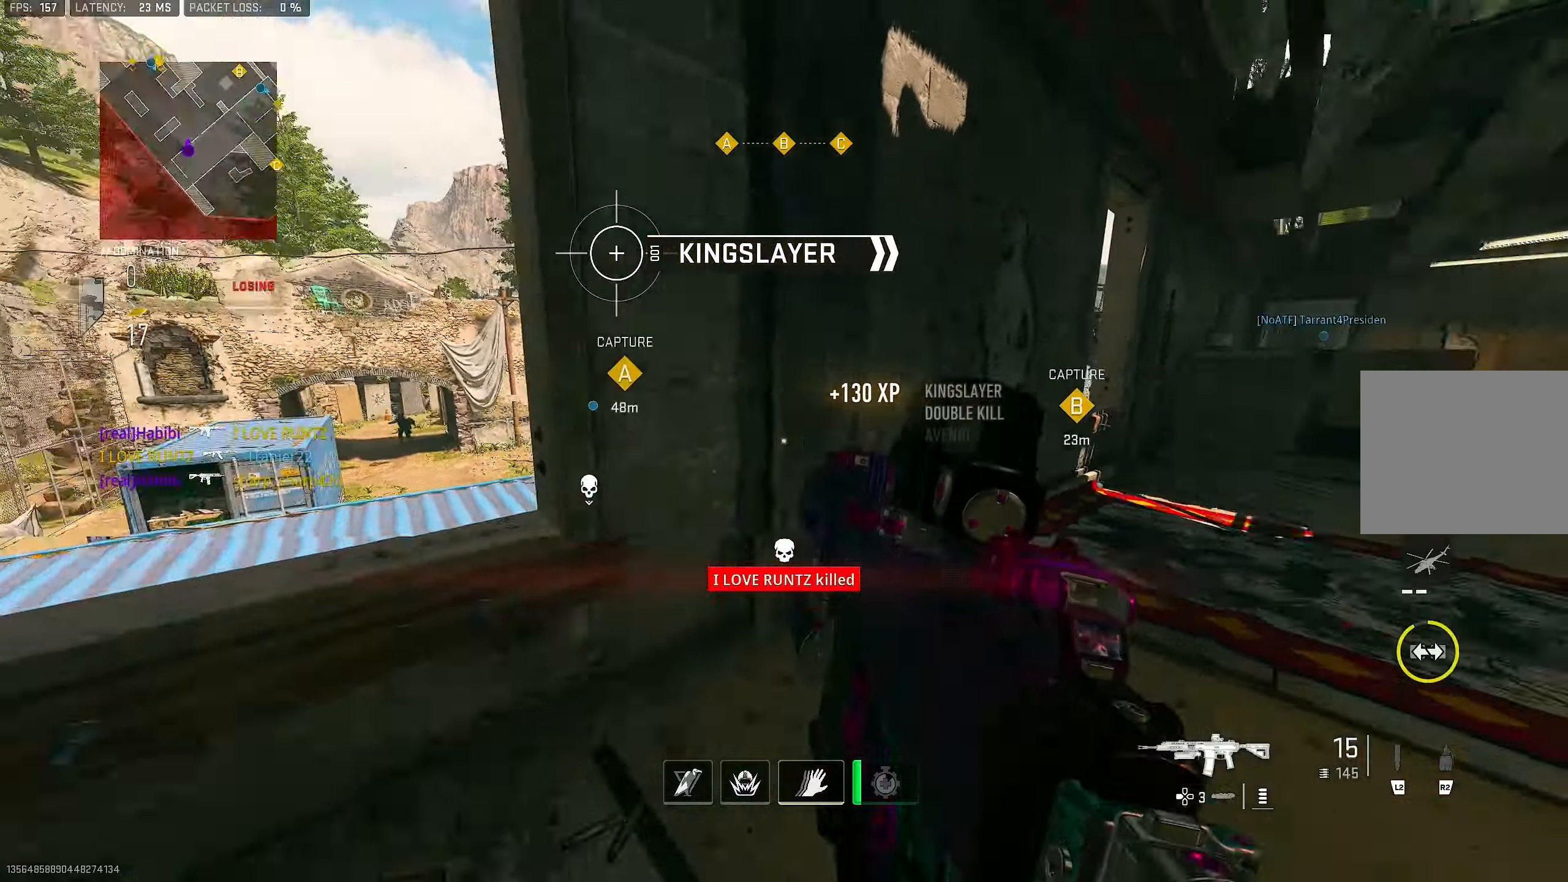
{"buttons": [], "left_stick": "up", "right_stick": "center", "events": [[33, "R3", "up"], [33, "right_stick", "right"], [67, "CROSS", "up"], [233, "right_stick", "center"], [267, "left_stick", "up"]]}
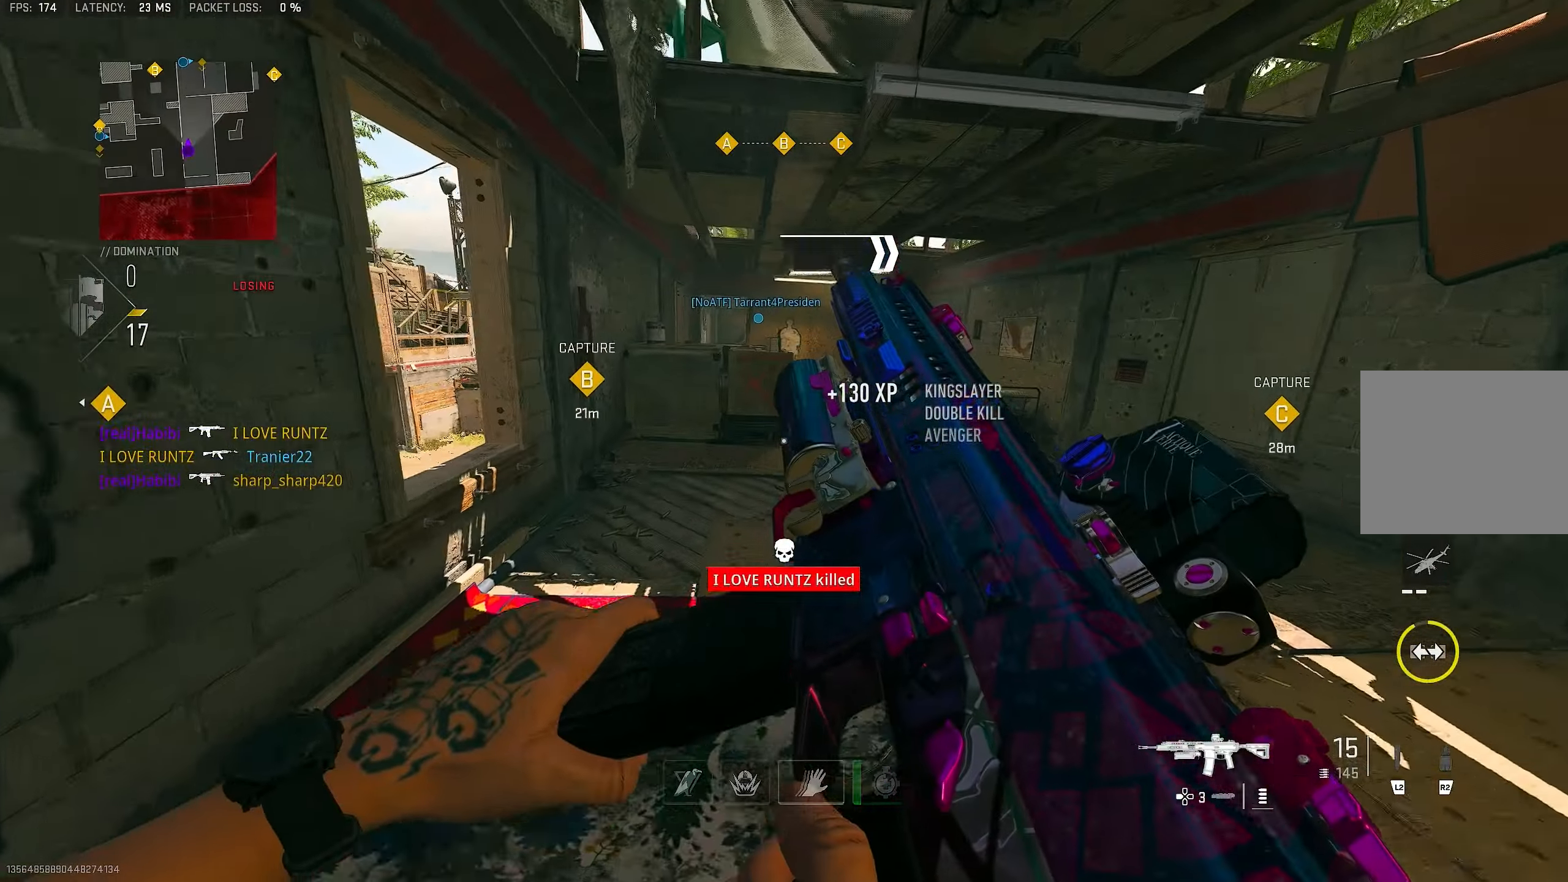
{"buttons": [], "left_stick": "up", "right_stick": "left", "events": [[133, "right_stick", "left"], [367, "right_stick", "center"], [467, "right_stick", "left"]]}
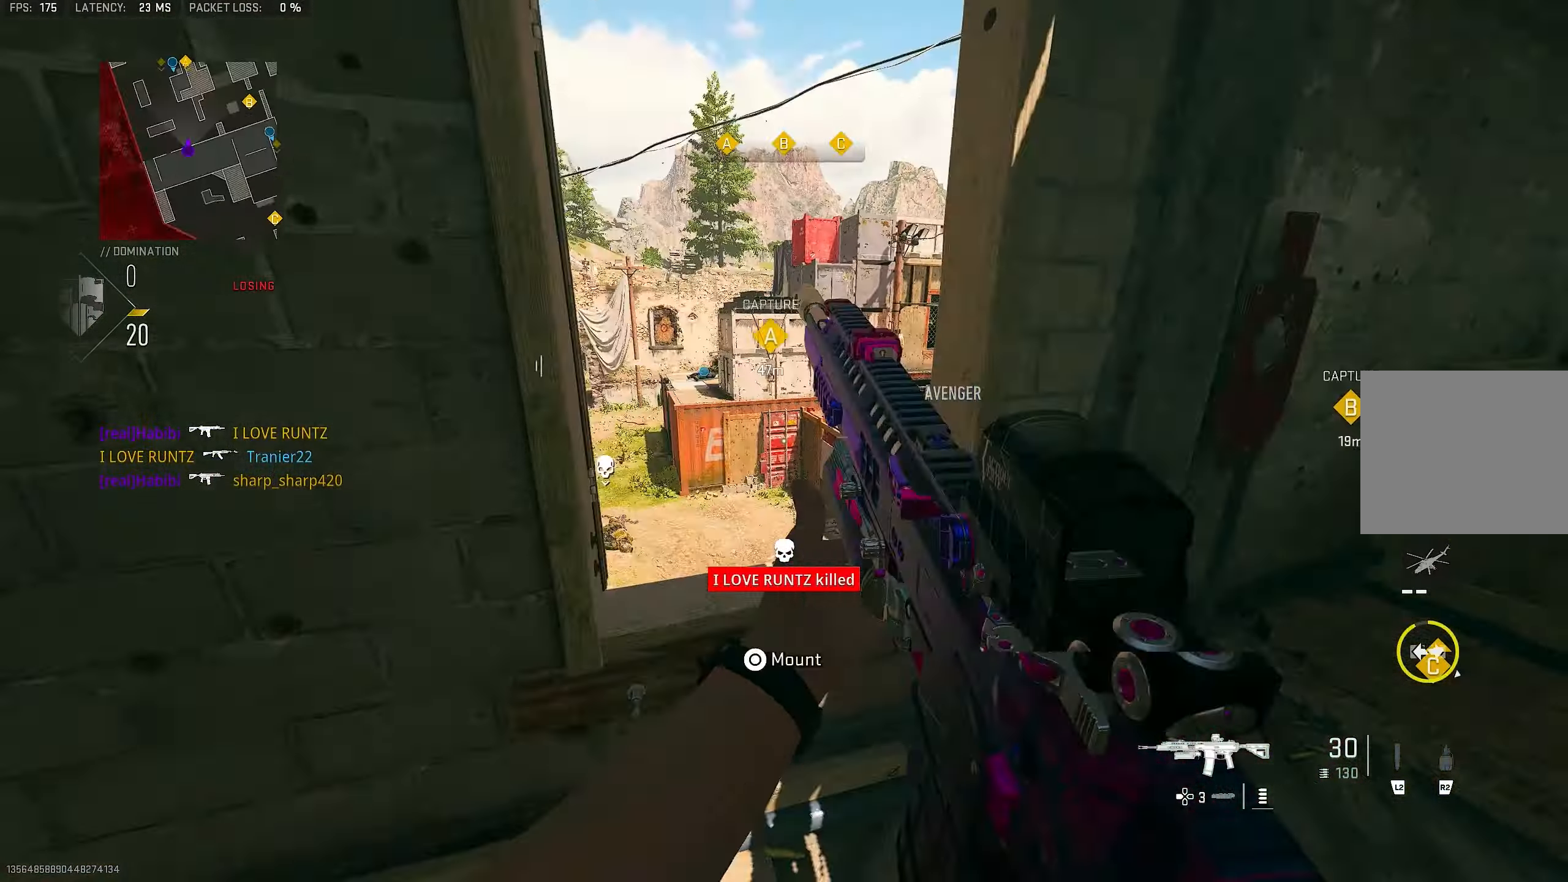
{"buttons": ["L1"], "left_stick": "up-left", "right_stick": "up-right", "events": [[33, "L1", "down"], [100, "left_stick", "up-right"], [200, "R3", "down"], [267, "right_stick", "center"], [333, "R3", "up"], [400, "right_stick", "up-right"], [467, "left_stick", "up-left"]]}
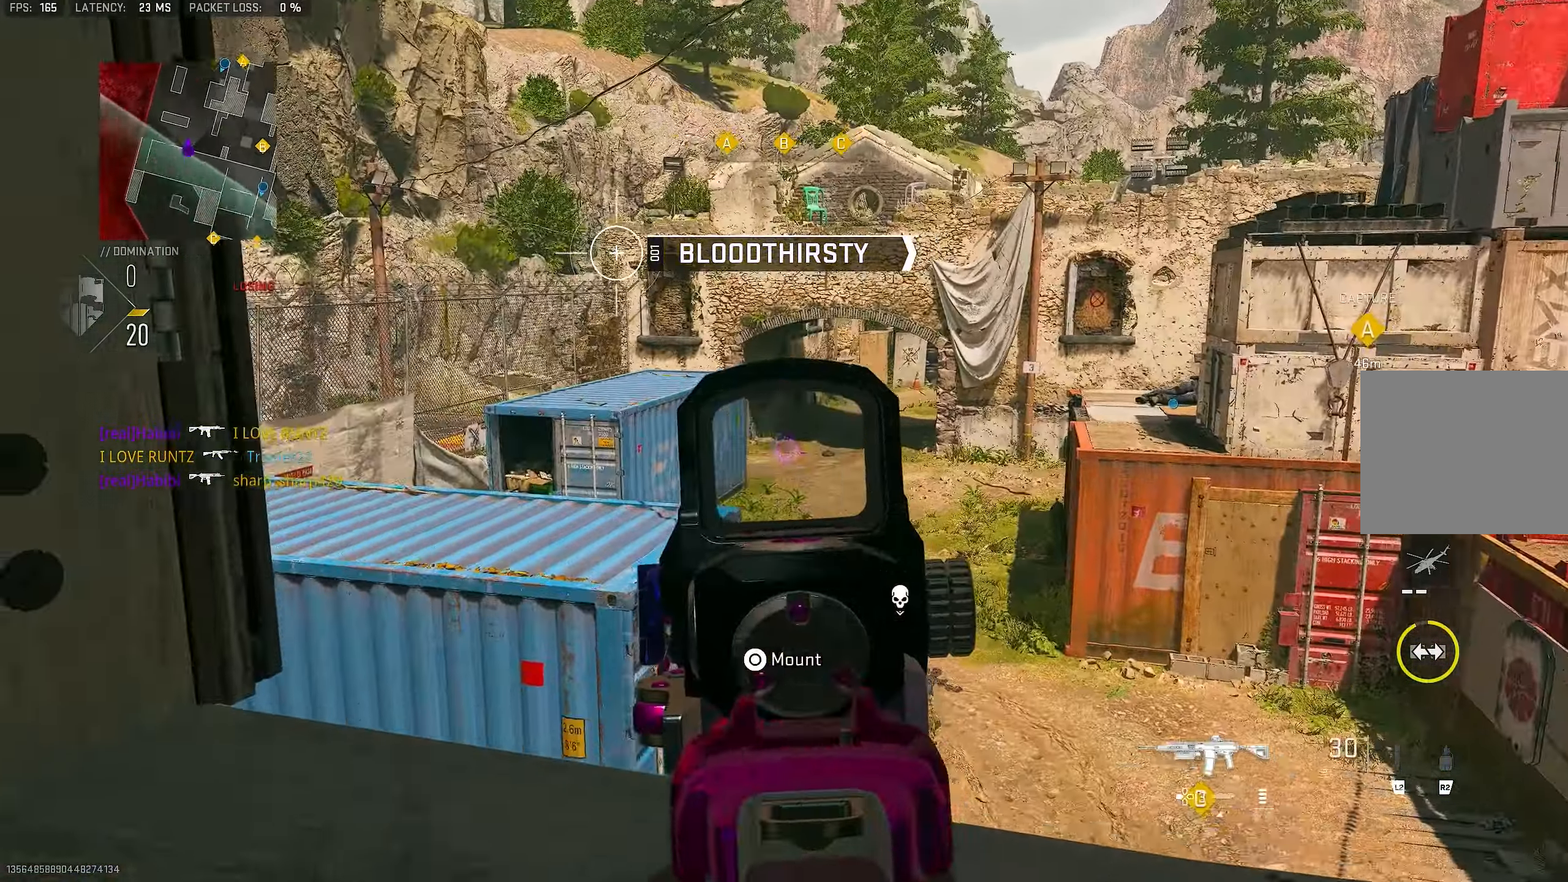
{"buttons": [], "left_stick": "up-left", "right_stick": "left", "events": [[33, "right_stick", "center"], [100, "L1", "up"], [100, "left_stick", "down-left"], [100, "right_stick", "left"], [167, "CROSS", "down"], [300, "CROSS", "up"], [300, "left_stick", "up-left"], [333, "L3", "down"], [400, "right_stick", "center"], [433, "L3", "up"], [500, "right_stick", "left"]]}
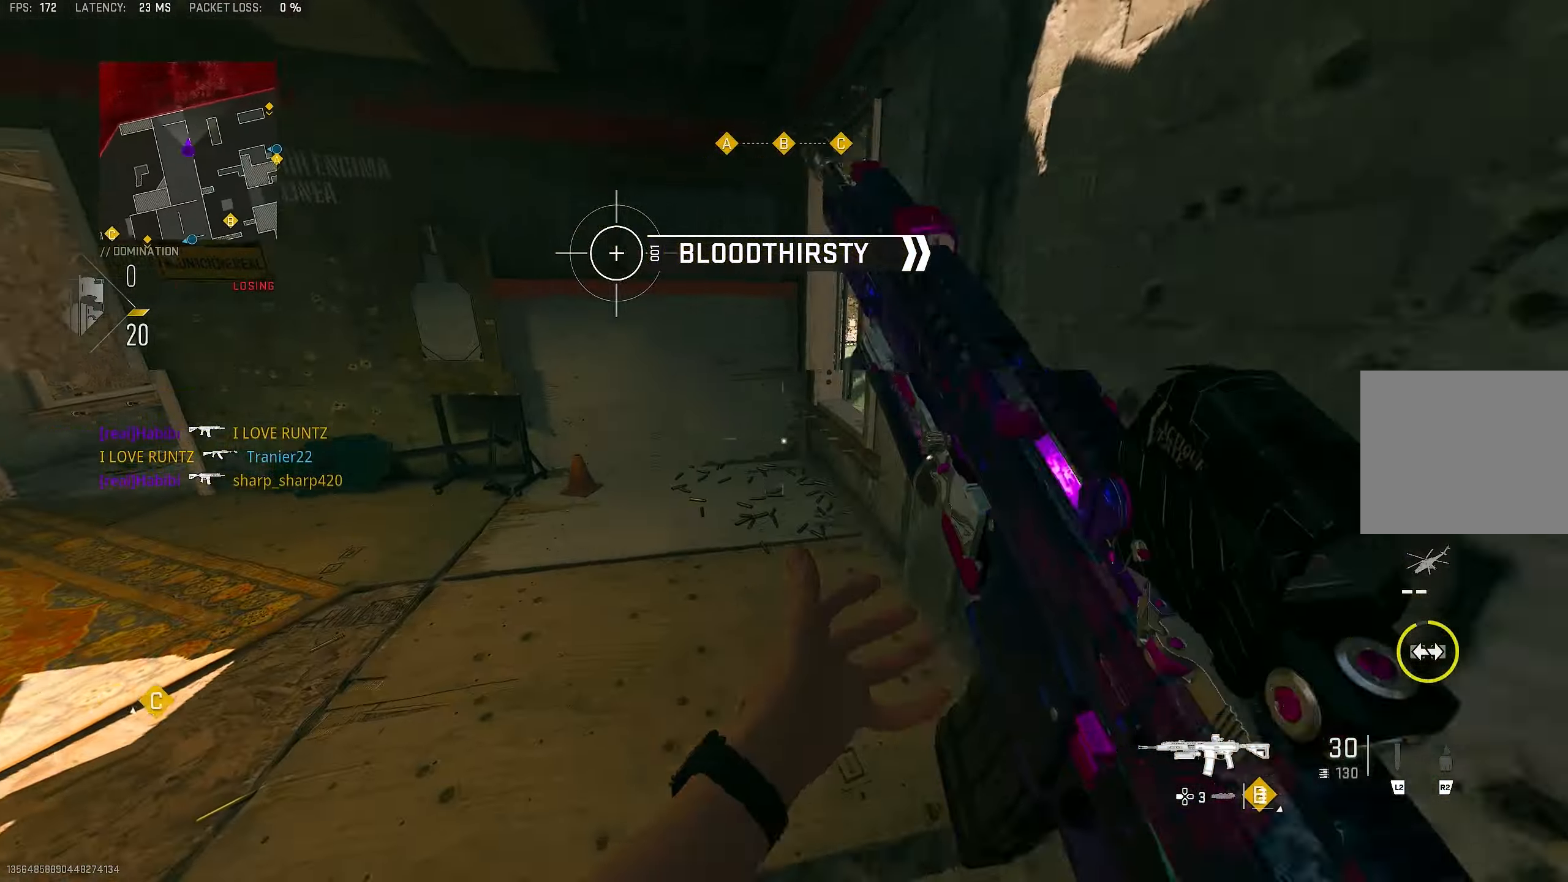
{"buttons": [], "left_stick": "up-left", "right_stick": "center", "events": [[200, "L3", "down"], [233, "right_stick", "center"], [300, "L3", "up"], [367, "right_stick", "left"], [500, "right_stick", "center"]]}
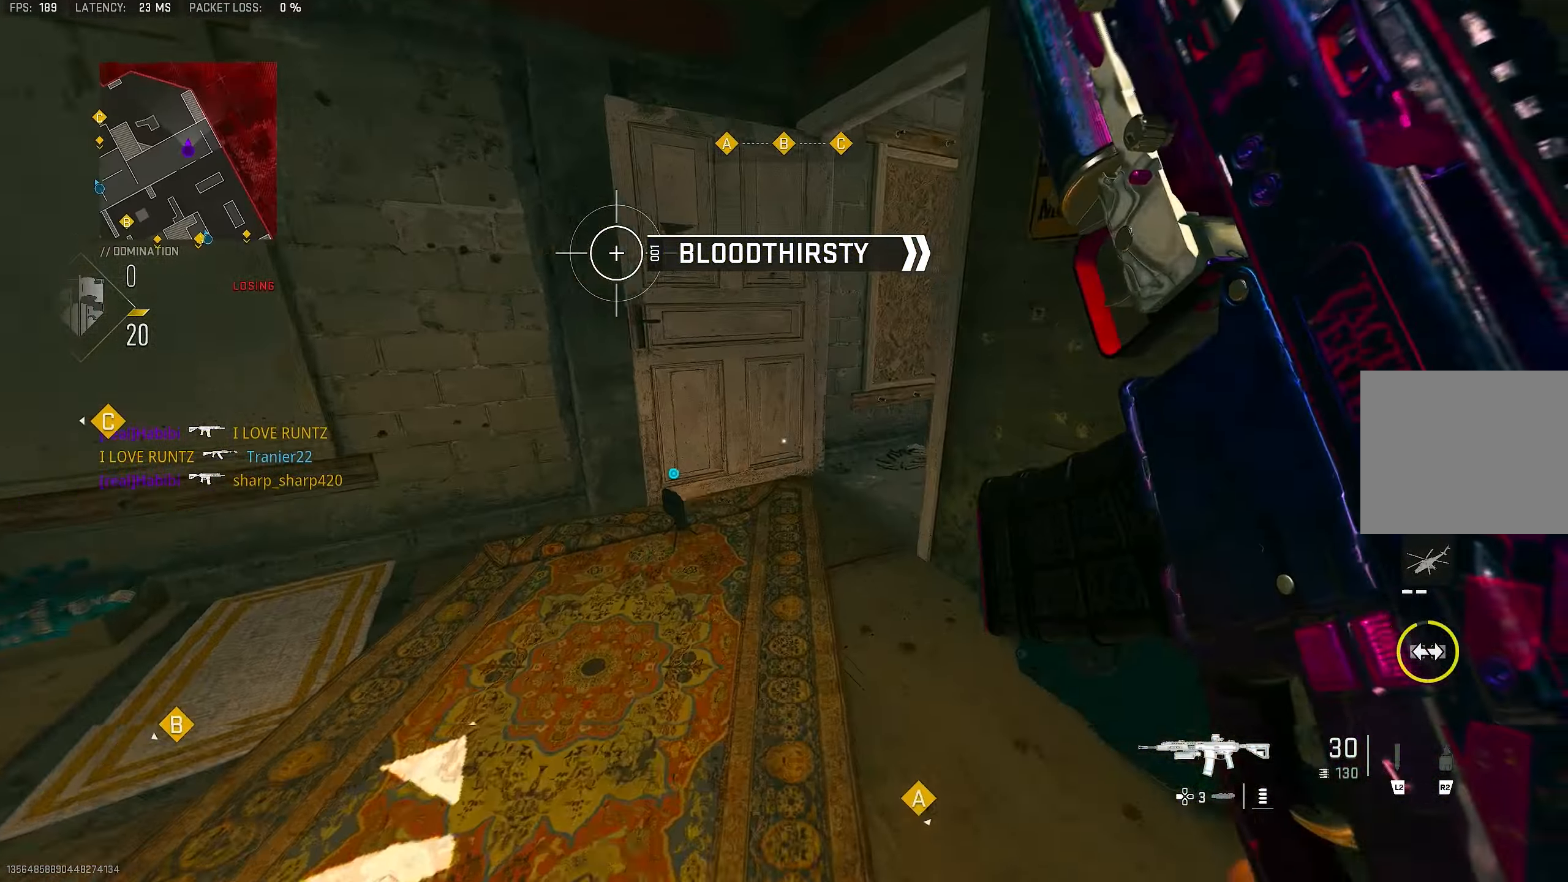
{"buttons": [], "left_stick": "up-left", "right_stick": "down-right", "events": [[233, "right_stick", "right"], [467, "right_stick", "down-right"]]}
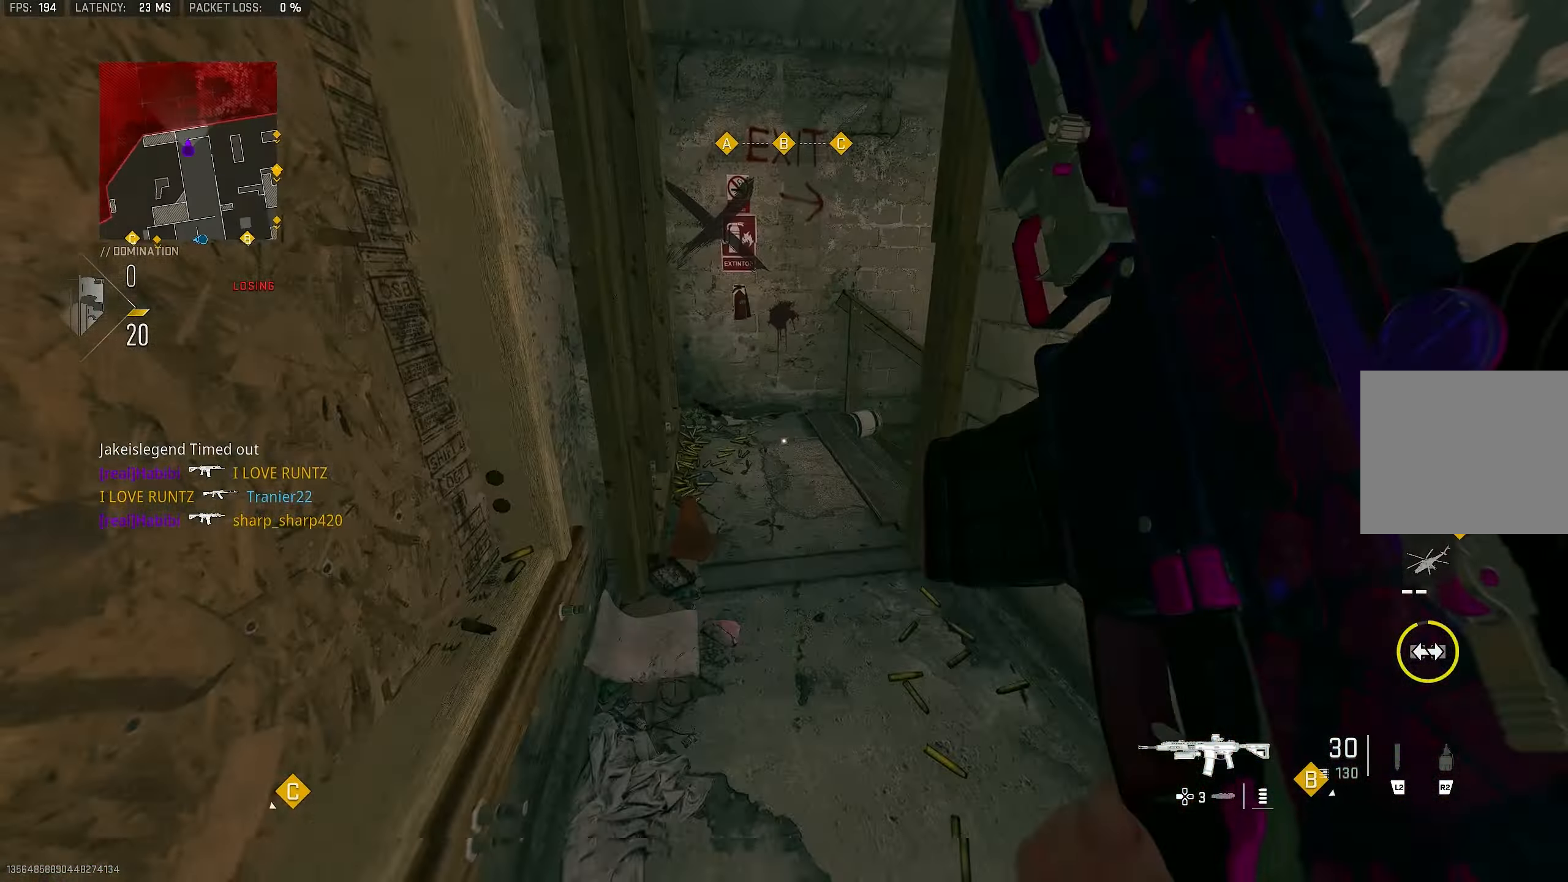
{"buttons": ["L1"], "left_stick": "left", "right_stick": "center", "events": [[100, "right_stick", "right"], [333, "L1", "down"], [467, "left_stick", "left"], [467, "right_stick", "center"]]}
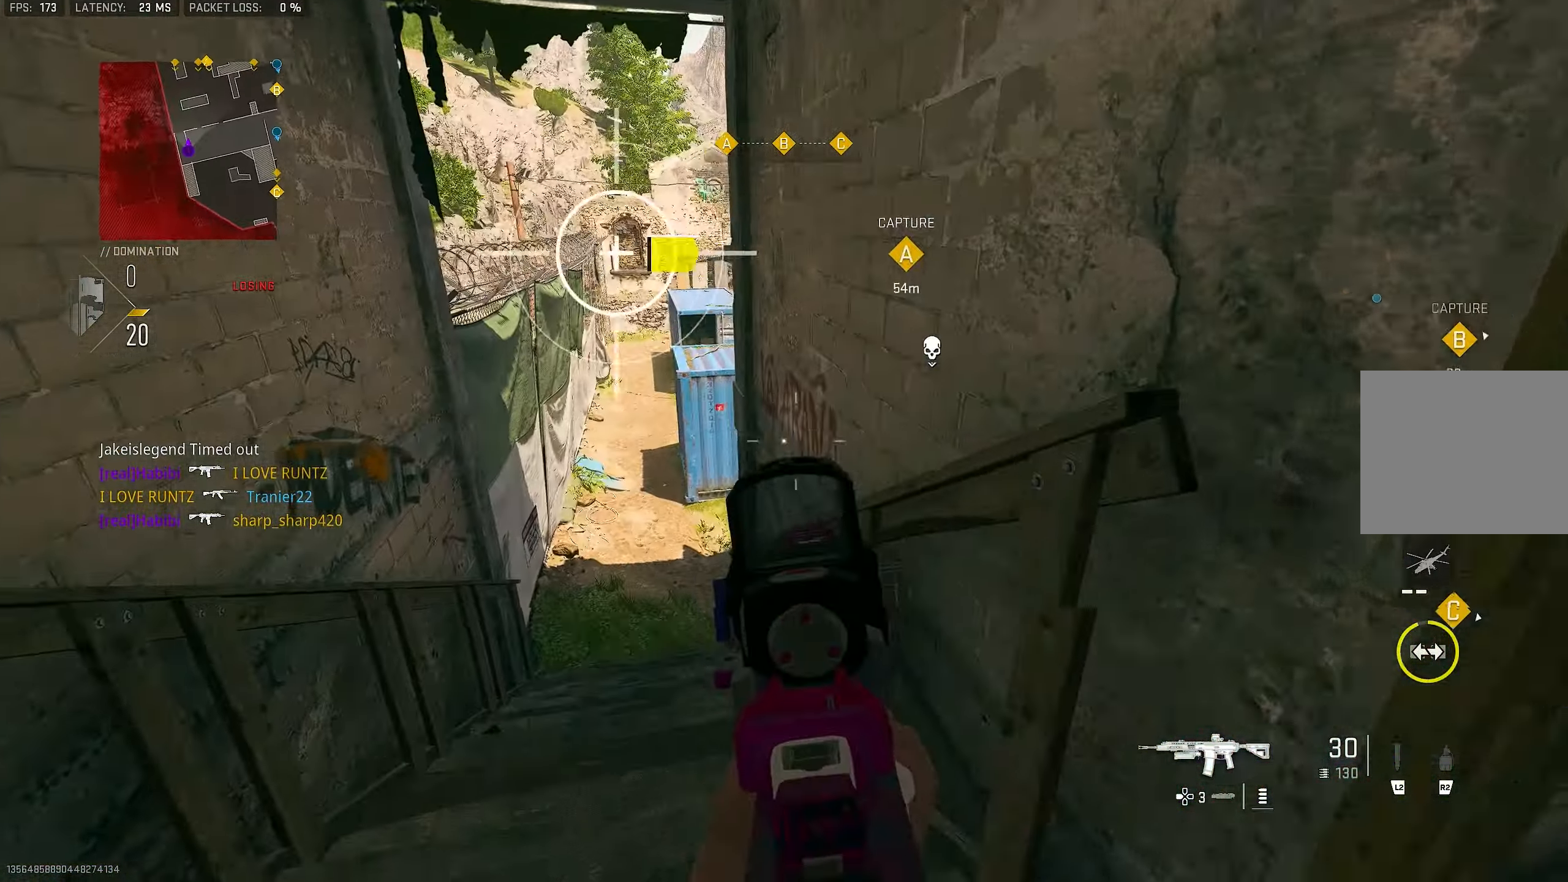
{"buttons": [], "left_stick": "up-left", "right_stick": "center", "events": [[67, "right_stick", "left"], [233, "right_stick", "up"], [400, "left_stick", "up-left"], [400, "right_stick", "center"], [433, "L1", "up"]]}
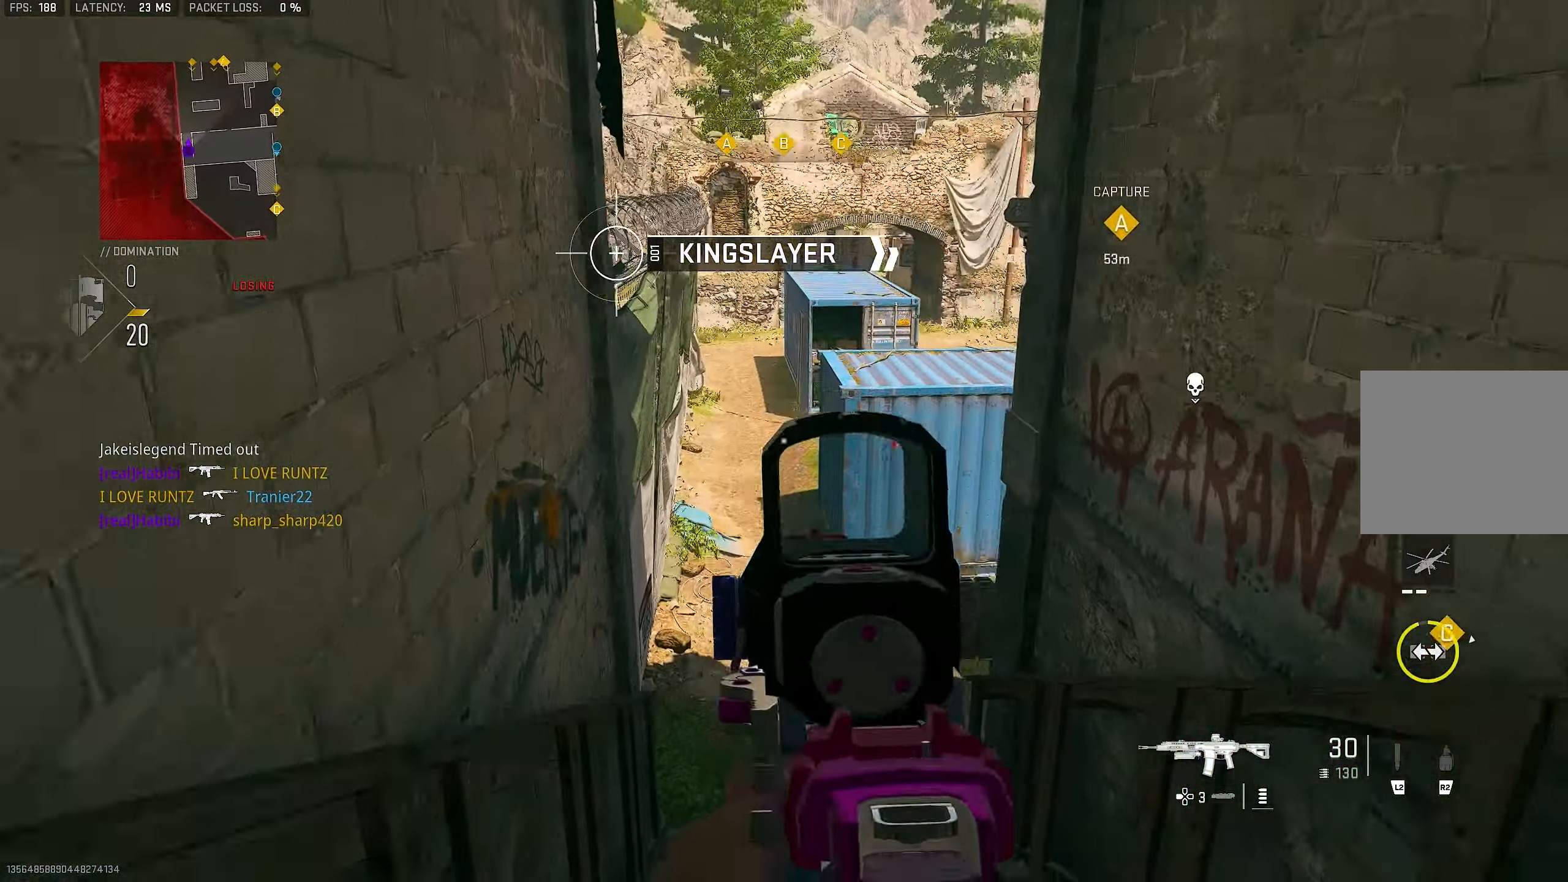
{"buttons": ["L1"], "left_stick": "up-left", "right_stick": "center", "events": [[33, "left_stick", "up"], [67, "right_stick", "down"], [200, "L1", "down"], [200, "right_stick", "down-right"], [300, "left_stick", "up-left"], [300, "right_stick", "center"]]}
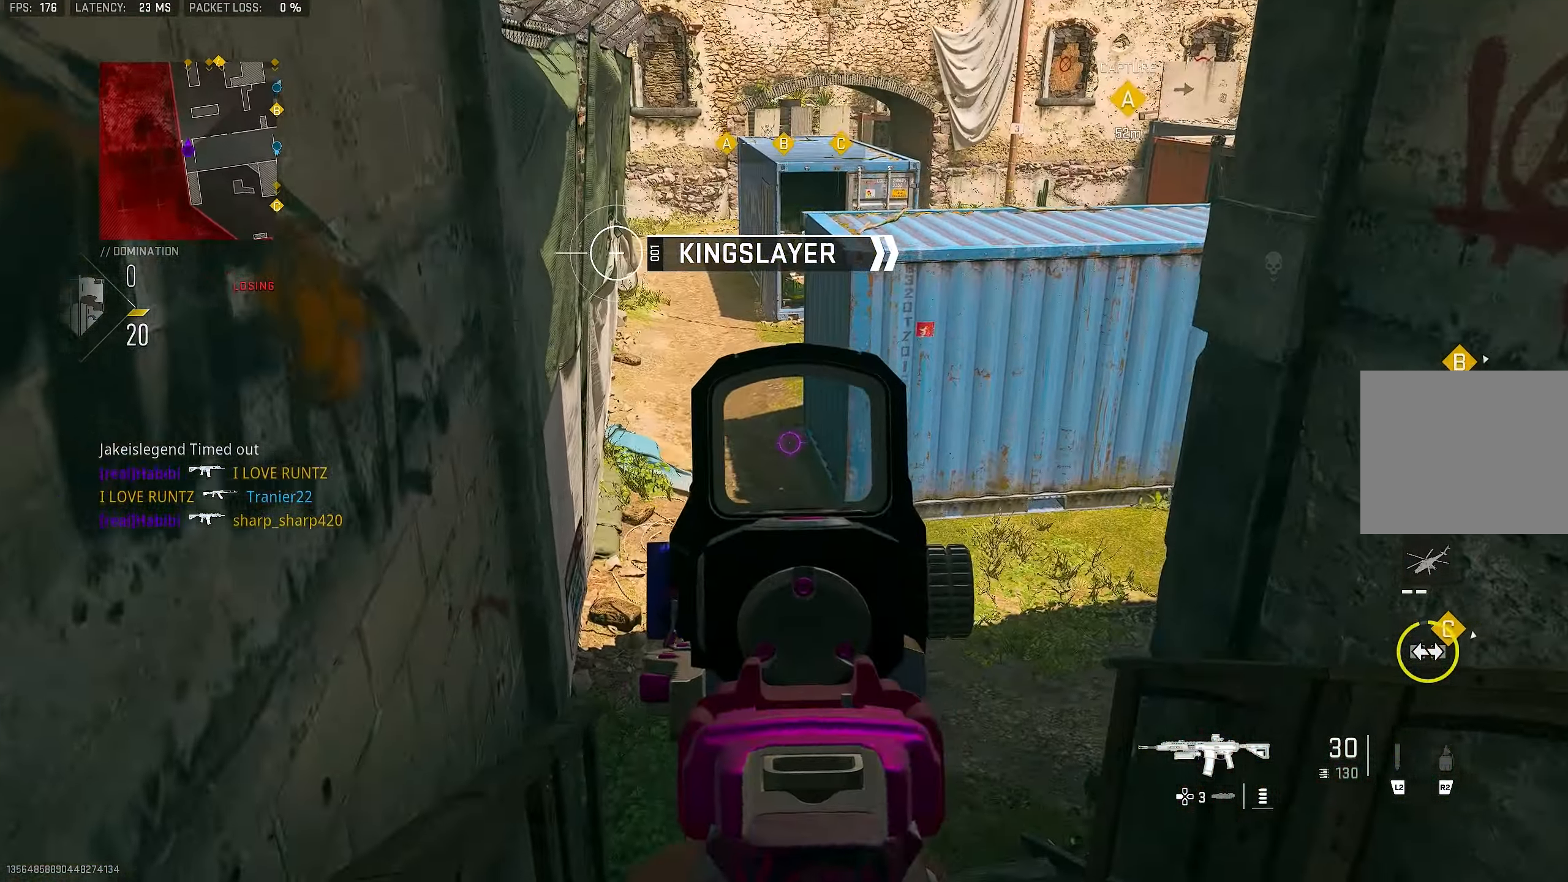
{"buttons": ["L1"], "left_stick": "right", "right_stick": "center", "events": [[100, "left_stick", "up"], [434, "left_stick", "right"]]}
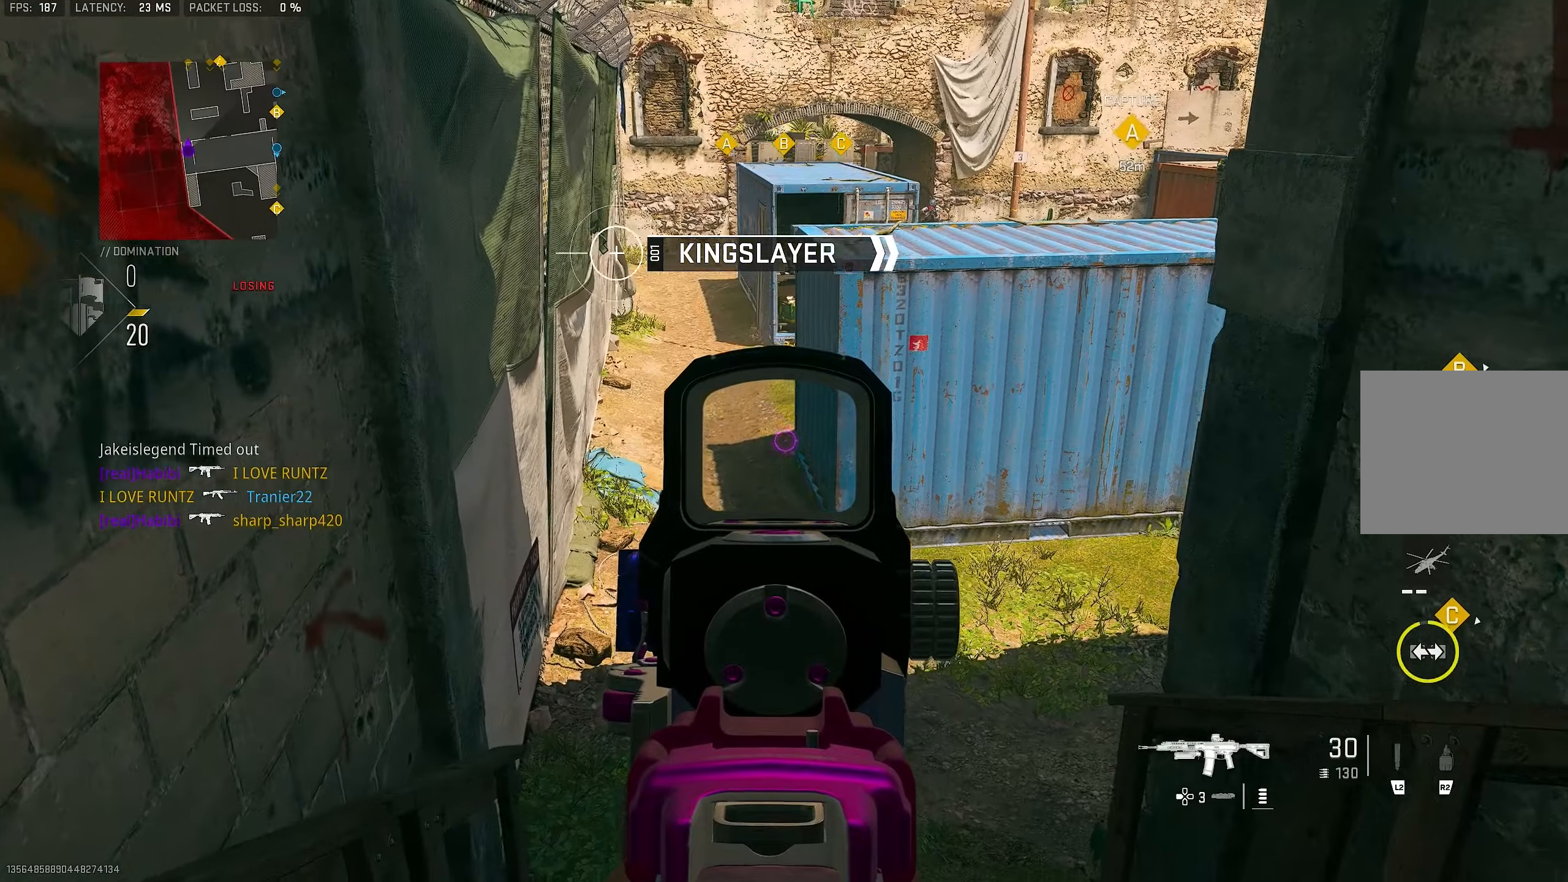
{"buttons": ["L1"], "left_stick": "down", "right_stick": "down", "events": [[67, "left_stick", "down-right"], [467, "right_stick", "down"], [484, "left_stick", "down"]]}
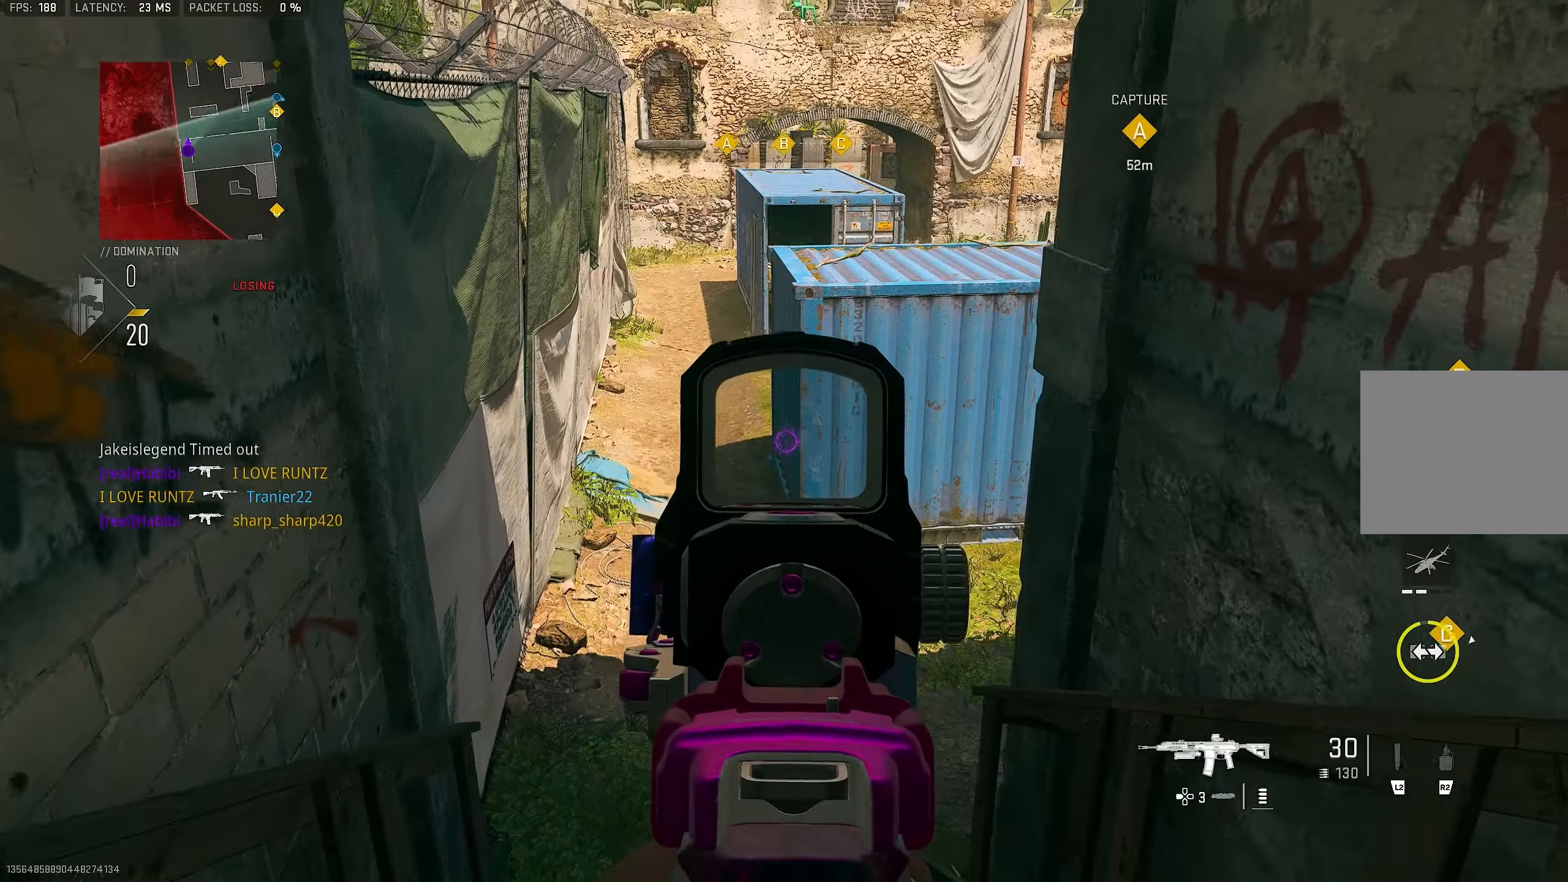
{"buttons": ["L1"], "left_stick": "down", "right_stick": "up", "events": [[300, "right_stick", "center"], [434, "right_stick", "up"]]}
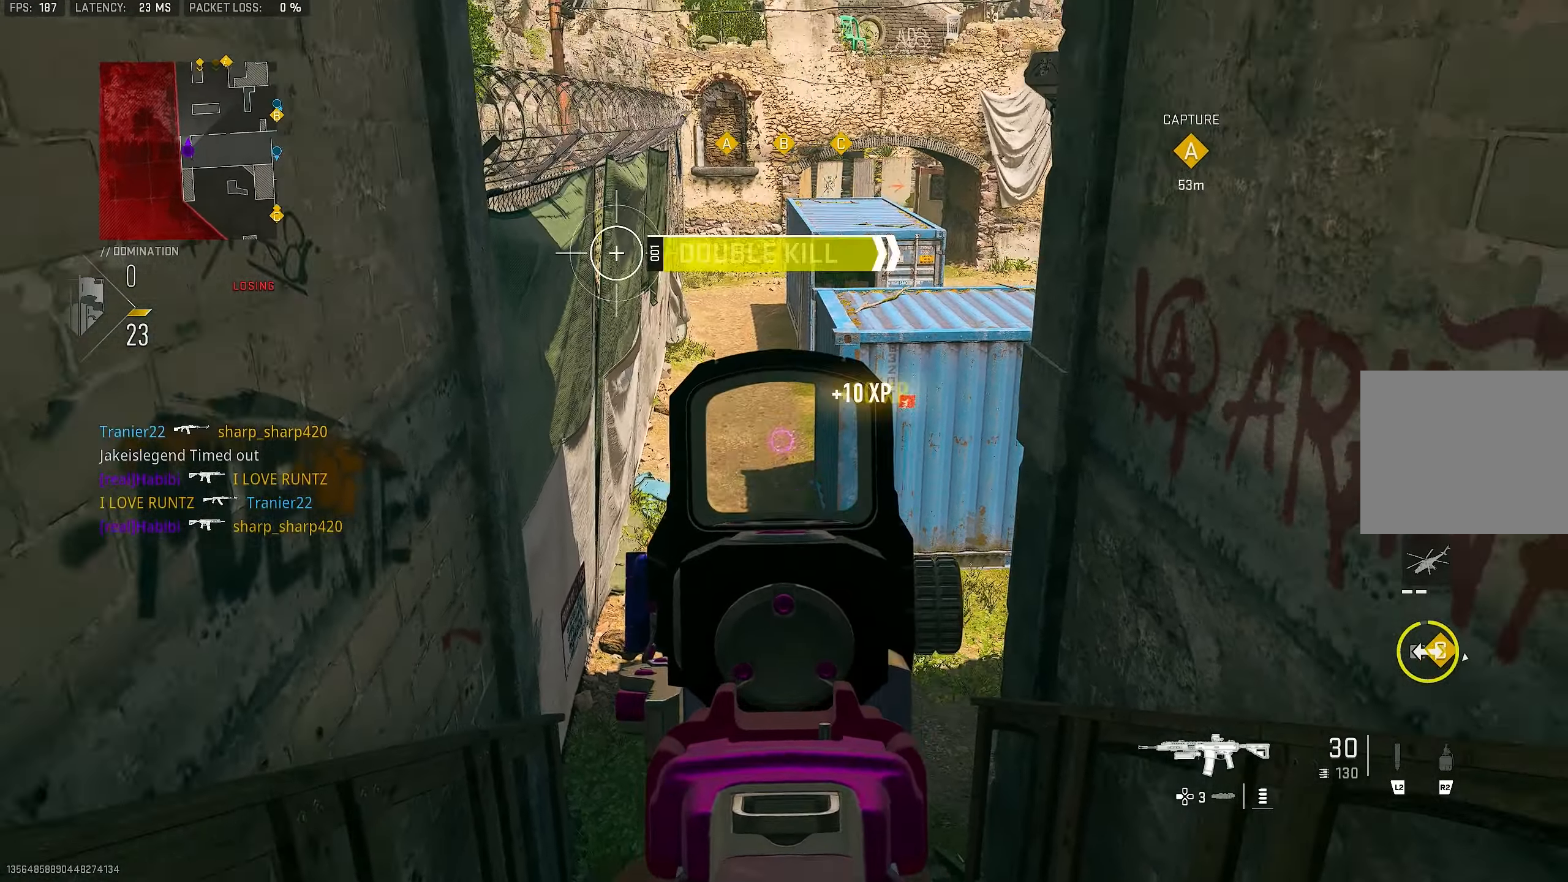
{"buttons": ["L1"], "left_stick": "down-right", "right_stick": "up", "events": [[100, "right_stick", "center"], [234, "right_stick", "up"], [300, "L1", "up"], [400, "left_stick", "down-right"], [434, "L1", "down"]]}
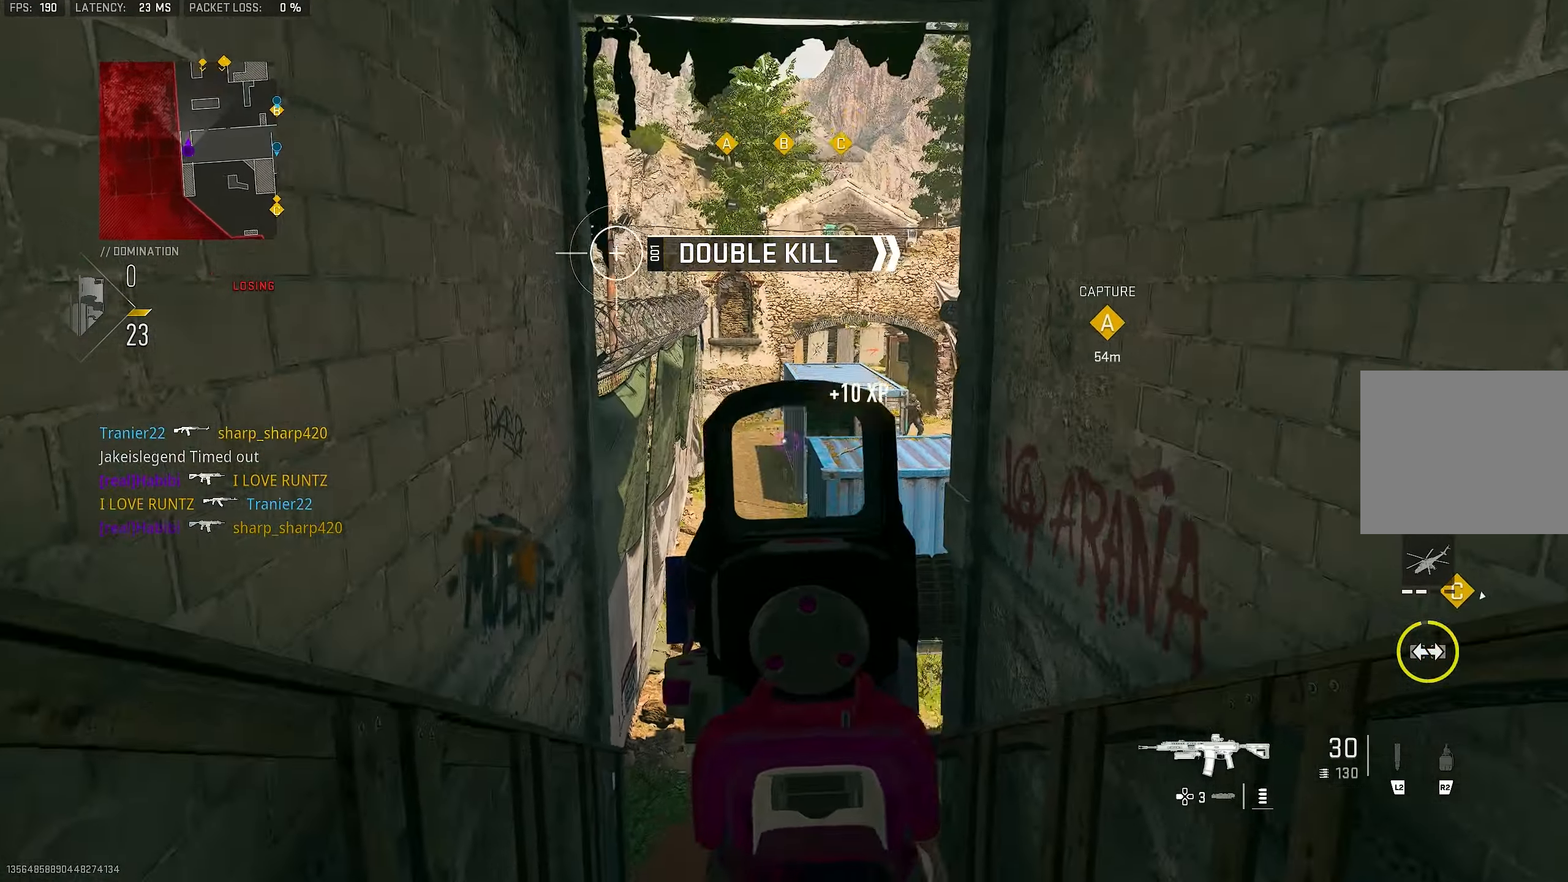
{"buttons": ["L1"], "left_stick": "down-left", "right_stick": "right", "events": [[34, "right_stick", "center"], [134, "right_stick", "left"], [200, "right_stick", "center"], [400, "right_stick", "right"], [434, "left_stick", "down-left"]]}
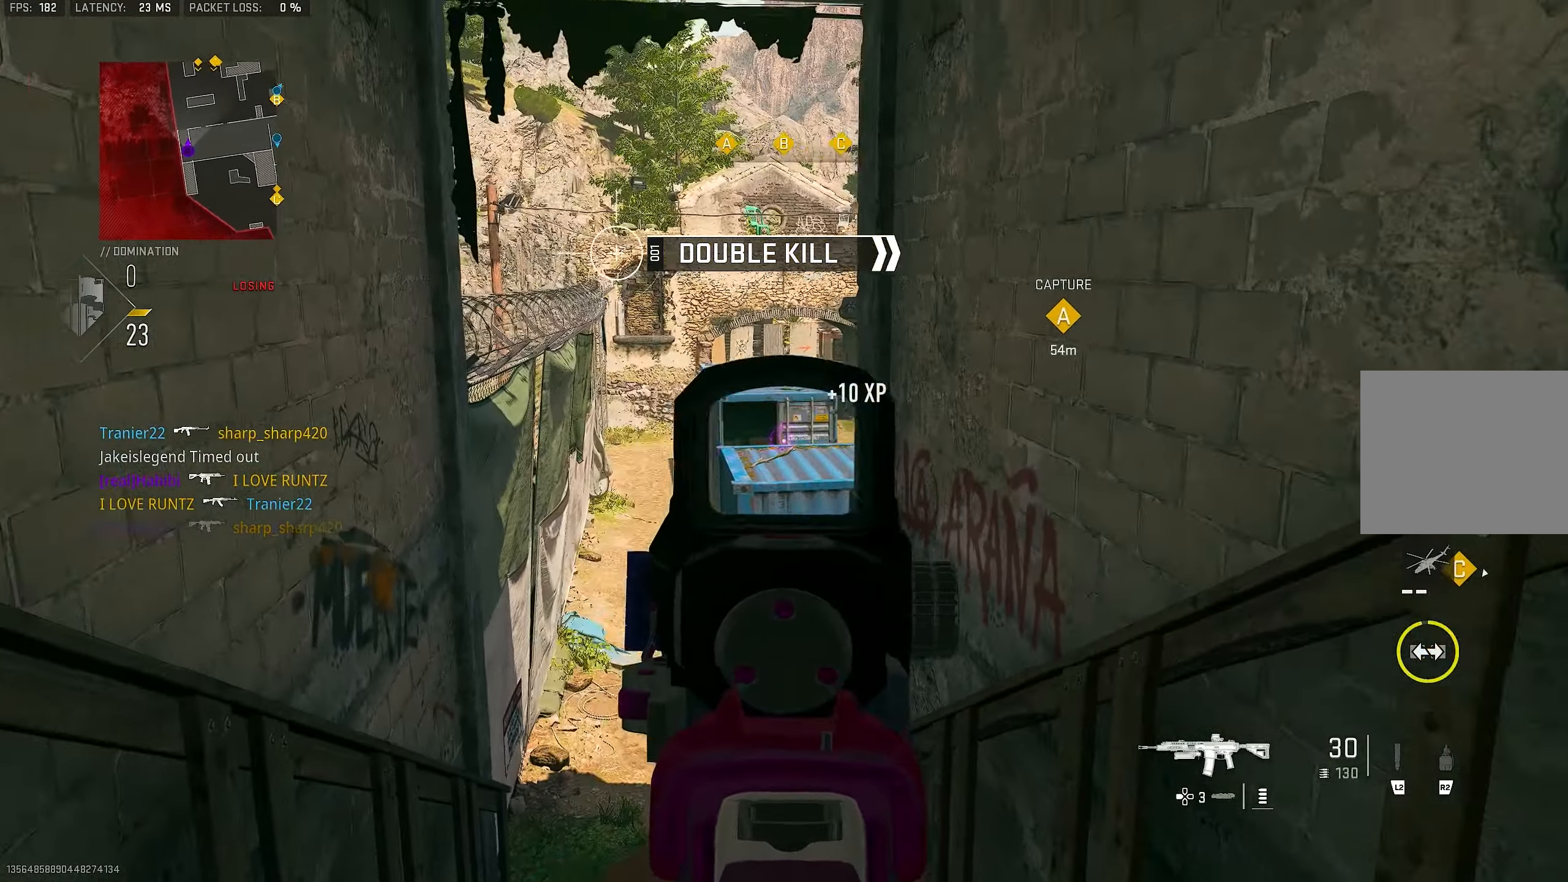
{"buttons": ["L1"], "left_stick": "up-left", "right_stick": "right", "events": [[67, "L1", "up"], [134, "left_stick", "left"], [167, "L1", "down"], [334, "left_stick", "up-left"]]}
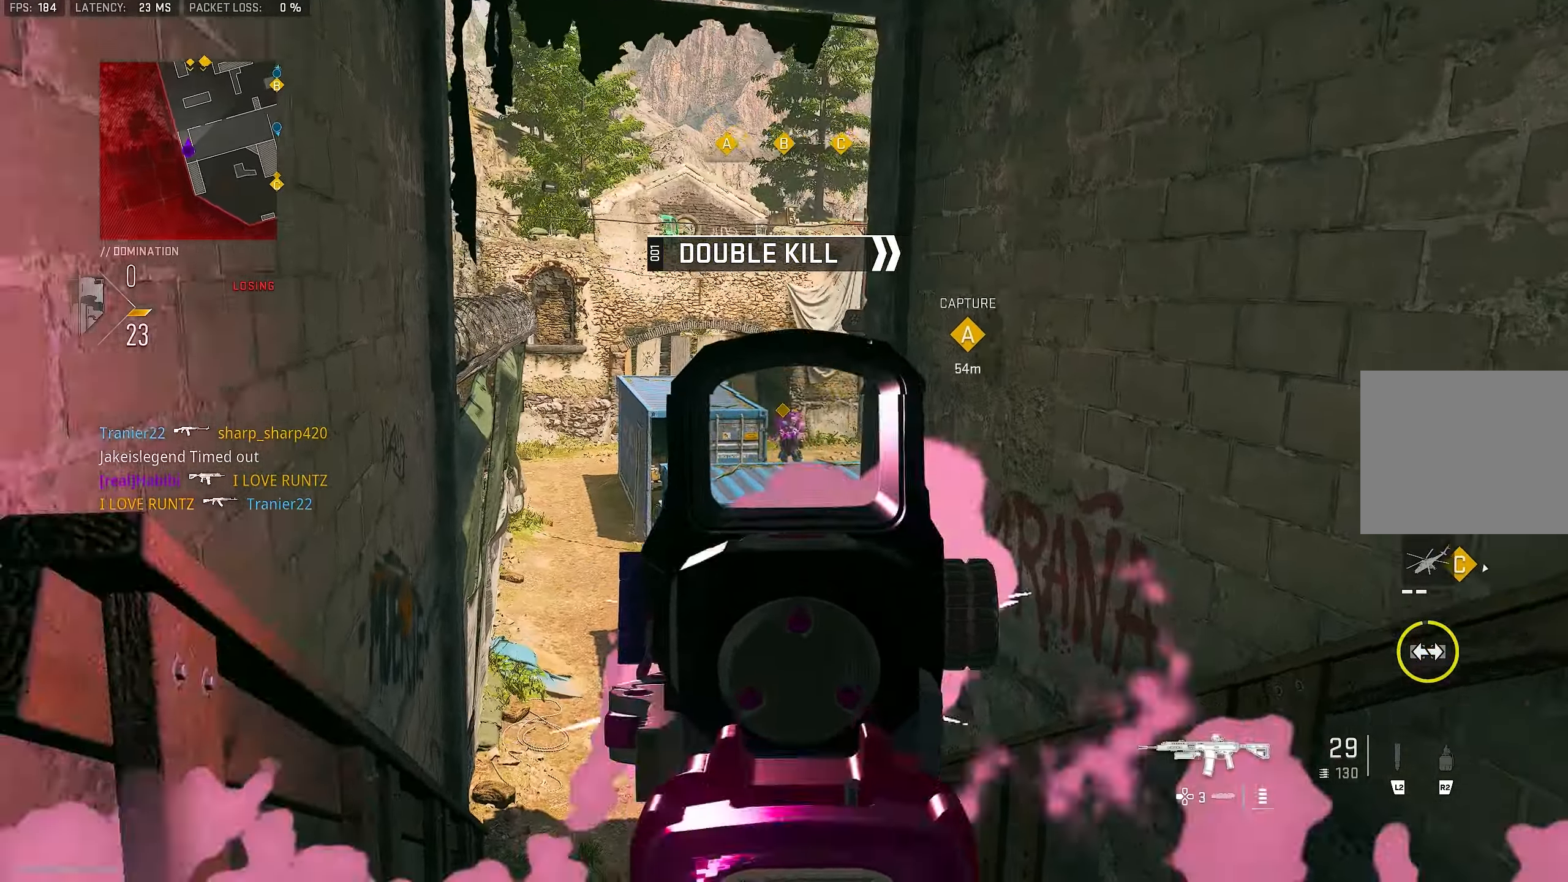
{"buttons": ["L1", "R1"], "left_stick": "down-left", "right_stick": "down", "events": [[67, "R1", "down"], [67, "left_stick", "up-right"], [100, "right_stick", "down"], [134, "left_stick", "right"], [200, "right_stick", "down-left"], [300, "right_stick", "center"], [500, "left_stick", "down-left"], [500, "right_stick", "down"]]}
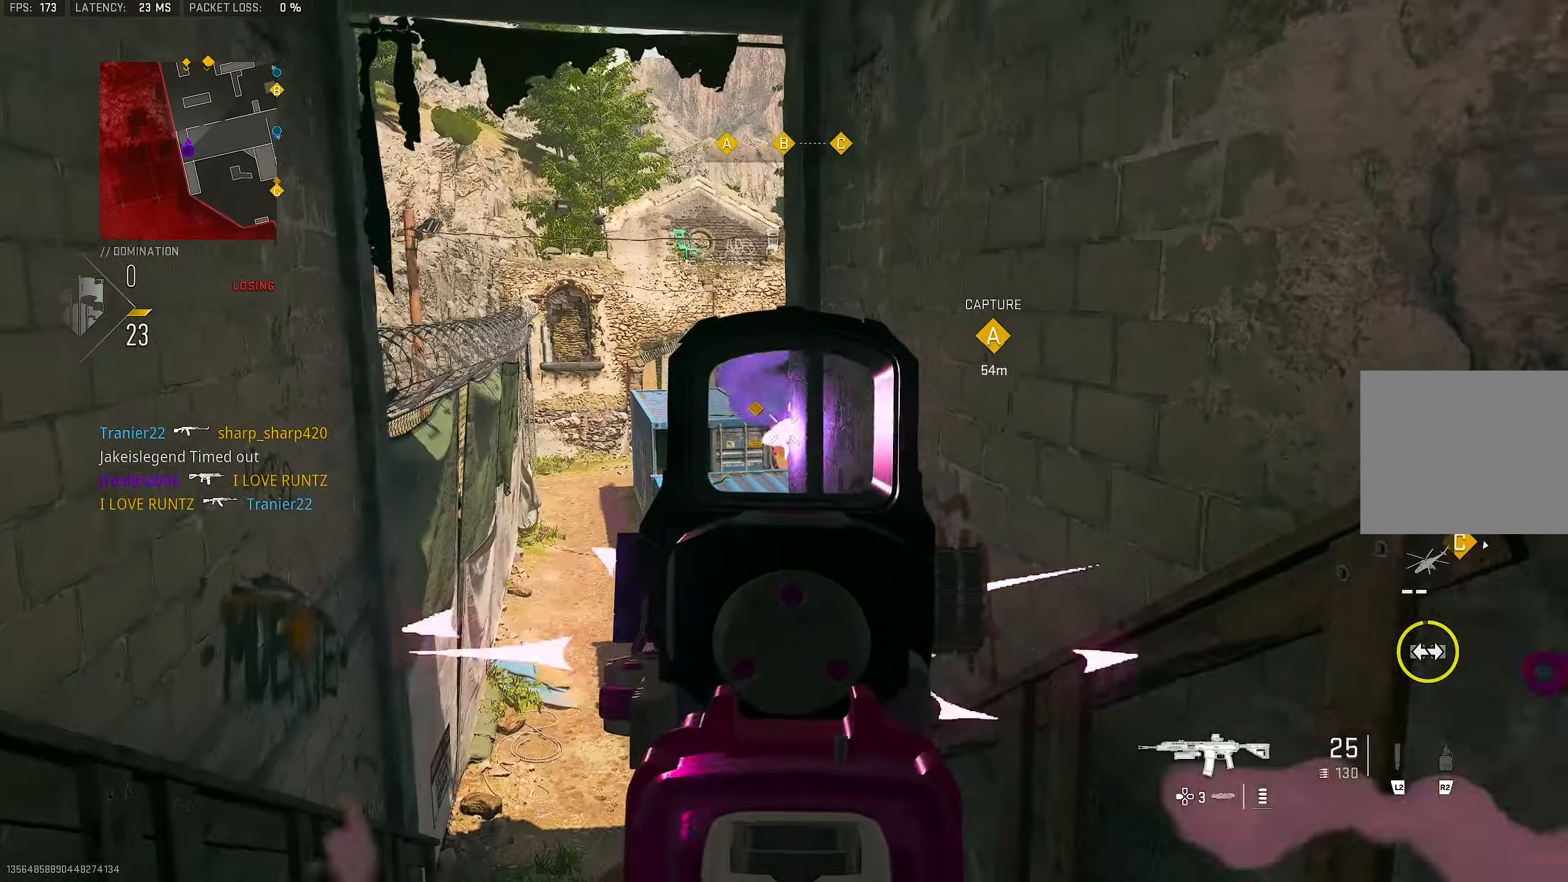
{"buttons": ["L1"], "left_stick": "center", "right_stick": "center", "events": [[134, "left_stick", "down"], [200, "right_stick", "center"], [267, "left_stick", "down-left"], [367, "L1", "up"], [367, "R1", "up"], [467, "L1", "down"], [467, "left_stick", "center"]]}
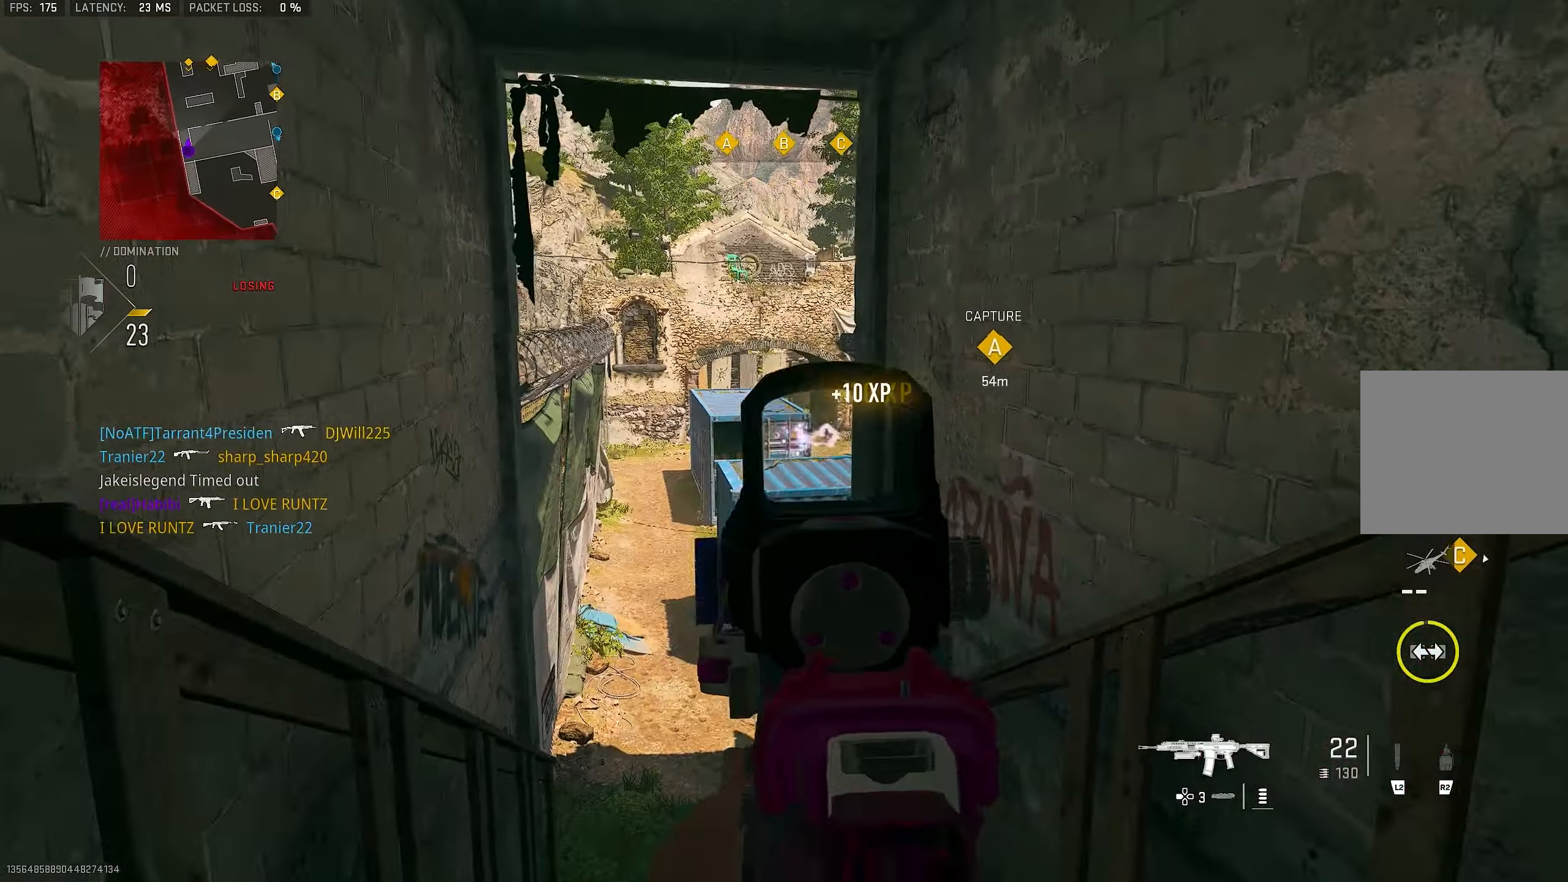
{"buttons": ["L1"], "left_stick": "down-right", "right_stick": "down-left", "events": [[34, "left_stick", "right"], [234, "left_stick", "down-right"], [434, "right_stick", "down-left"]]}
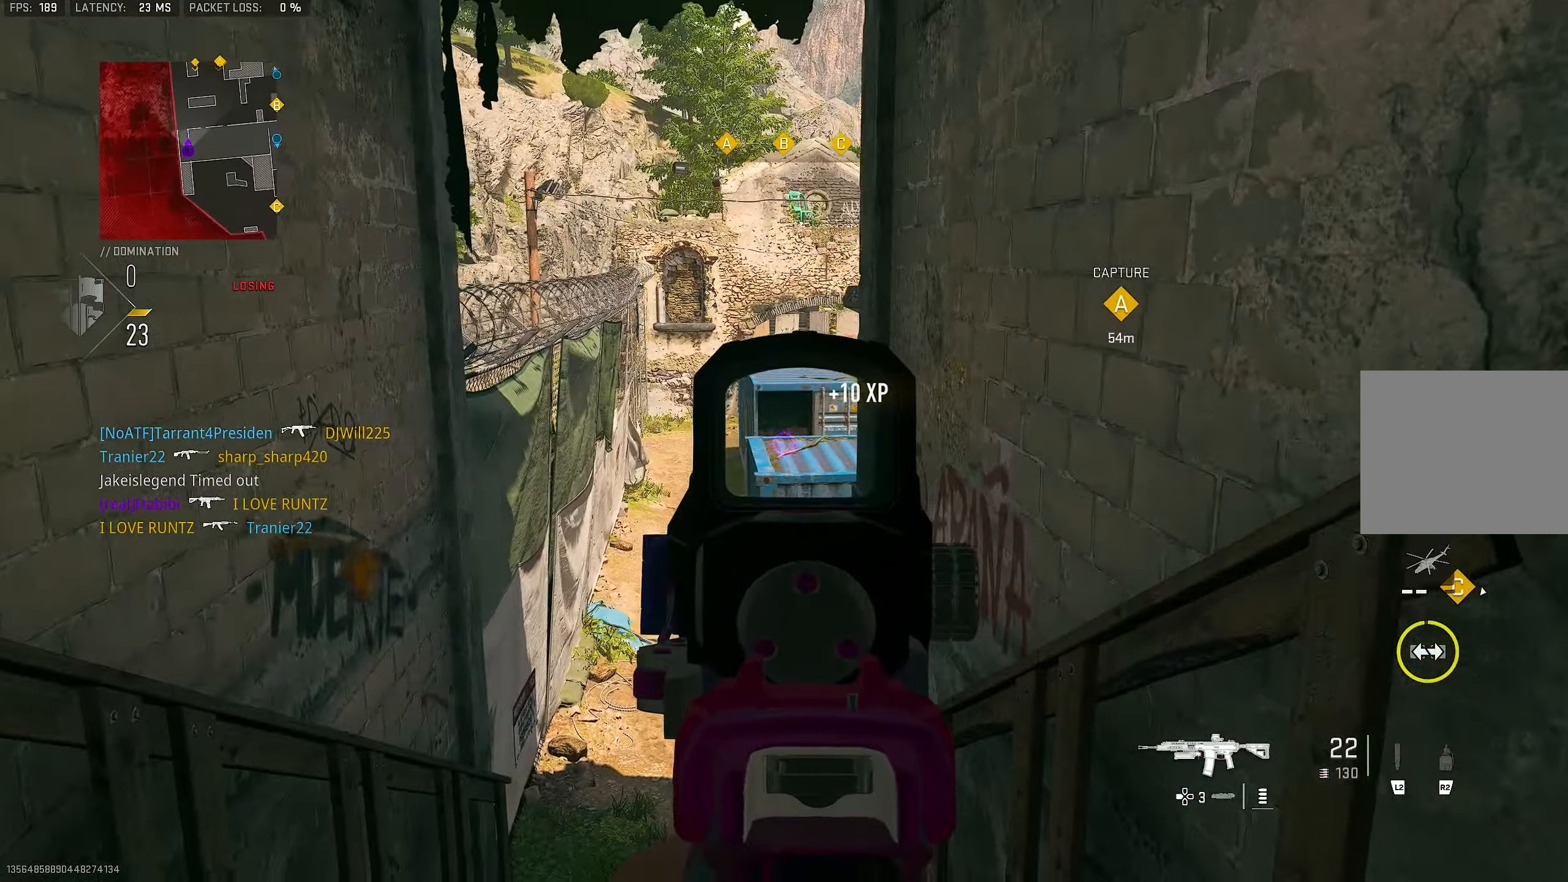
{"buttons": ["L1"], "left_stick": "up-right", "right_stick": "center", "events": [[67, "right_stick", "center"], [100, "left_stick", "up-left"], [300, "right_stick", "left"], [334, "left_stick", "up"], [467, "left_stick", "up-right"], [484, "right_stick", "center"]]}
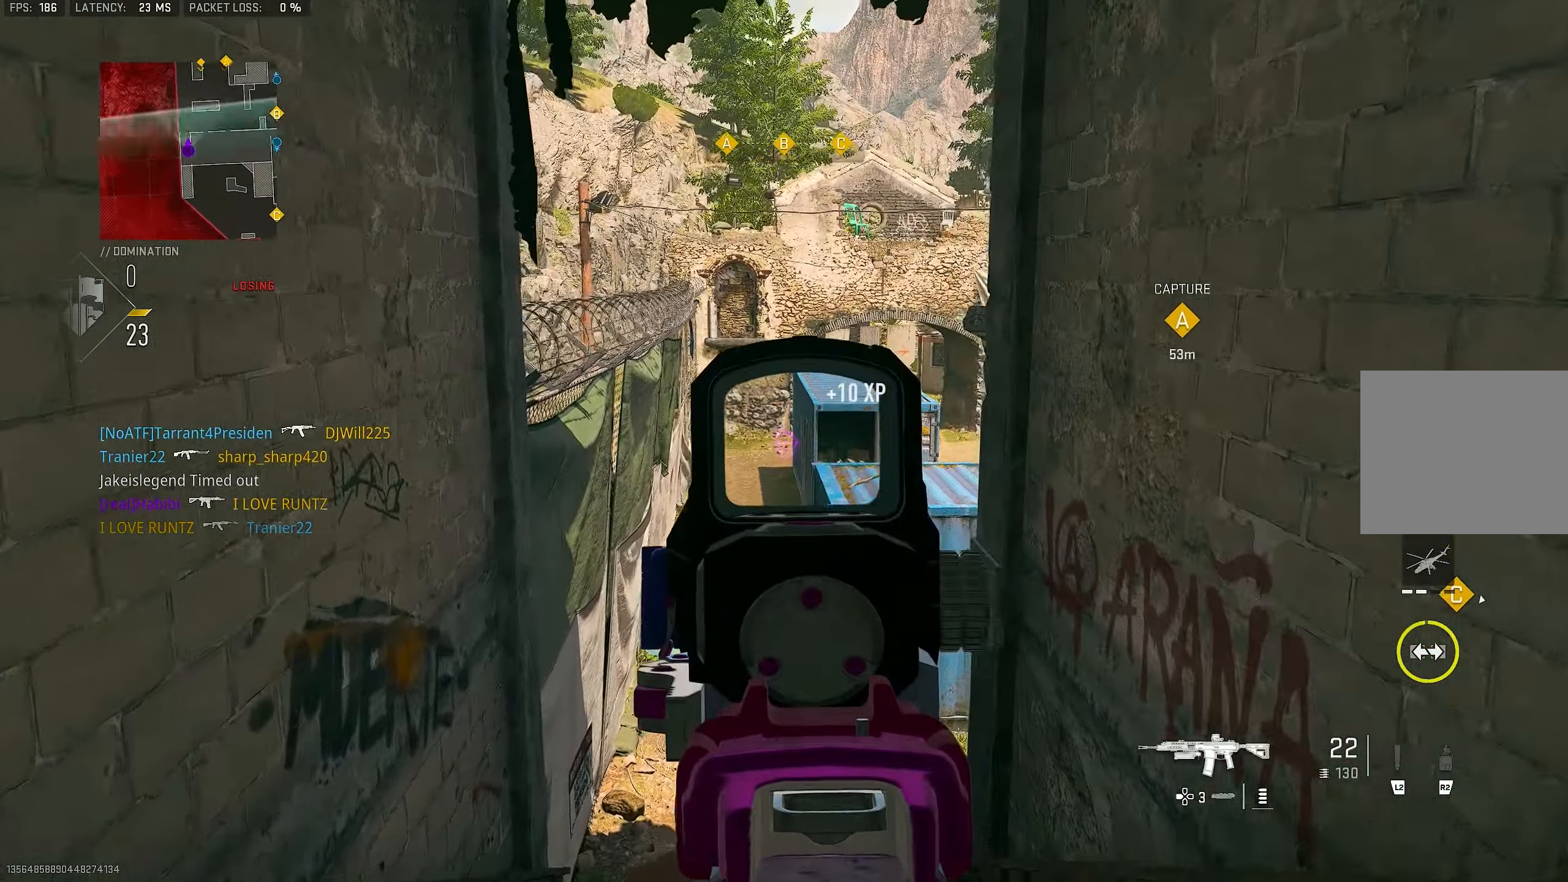
{"buttons": ["L1"], "left_stick": "down-left", "right_stick": "center", "events": [[167, "left_stick", "right"], [267, "left_stick", "down-right"], [466, "left_stick", "down-left"]]}
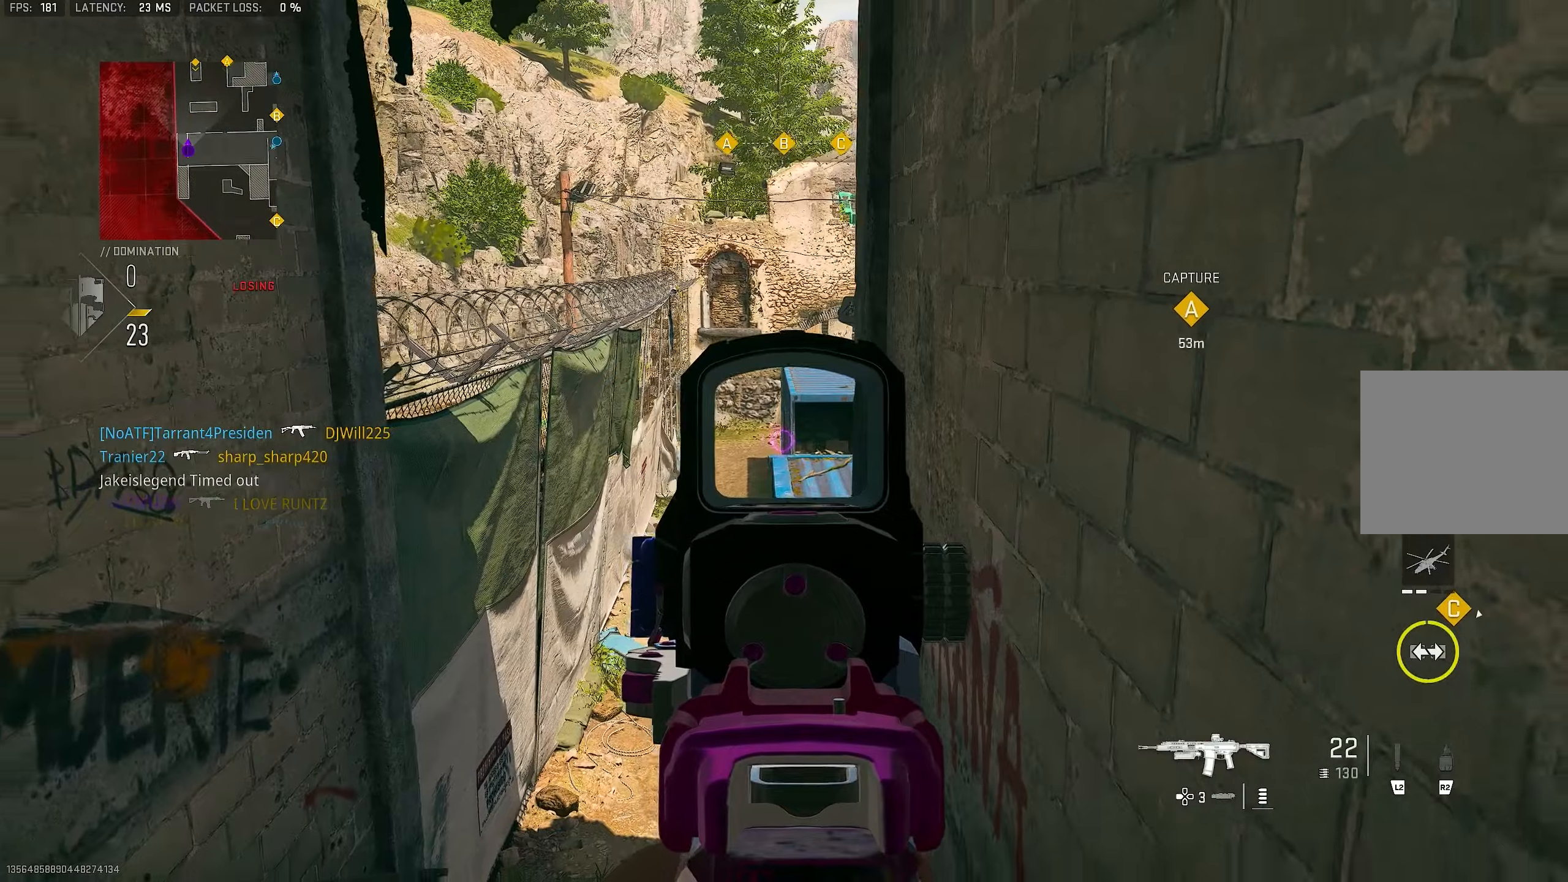
{"buttons": ["L1"], "left_stick": "down-right", "right_stick": "center", "events": [[133, "left_stick", "left"], [400, "left_stick", "down-right"]]}
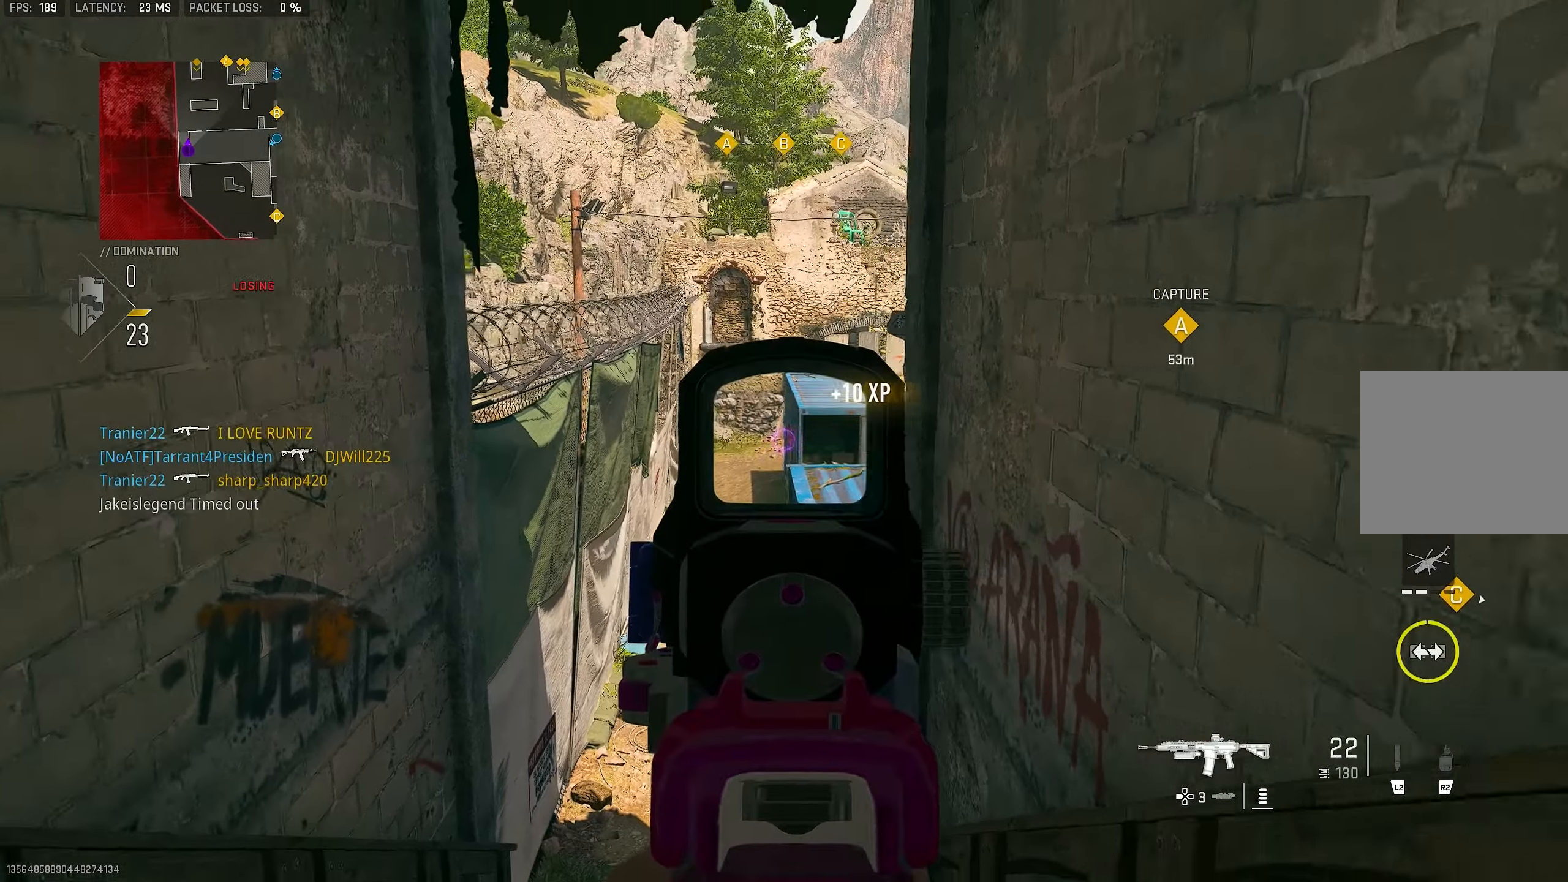
{"buttons": ["L1"], "left_stick": "down", "right_stick": "center", "events": [[333, "left_stick", "down"]]}